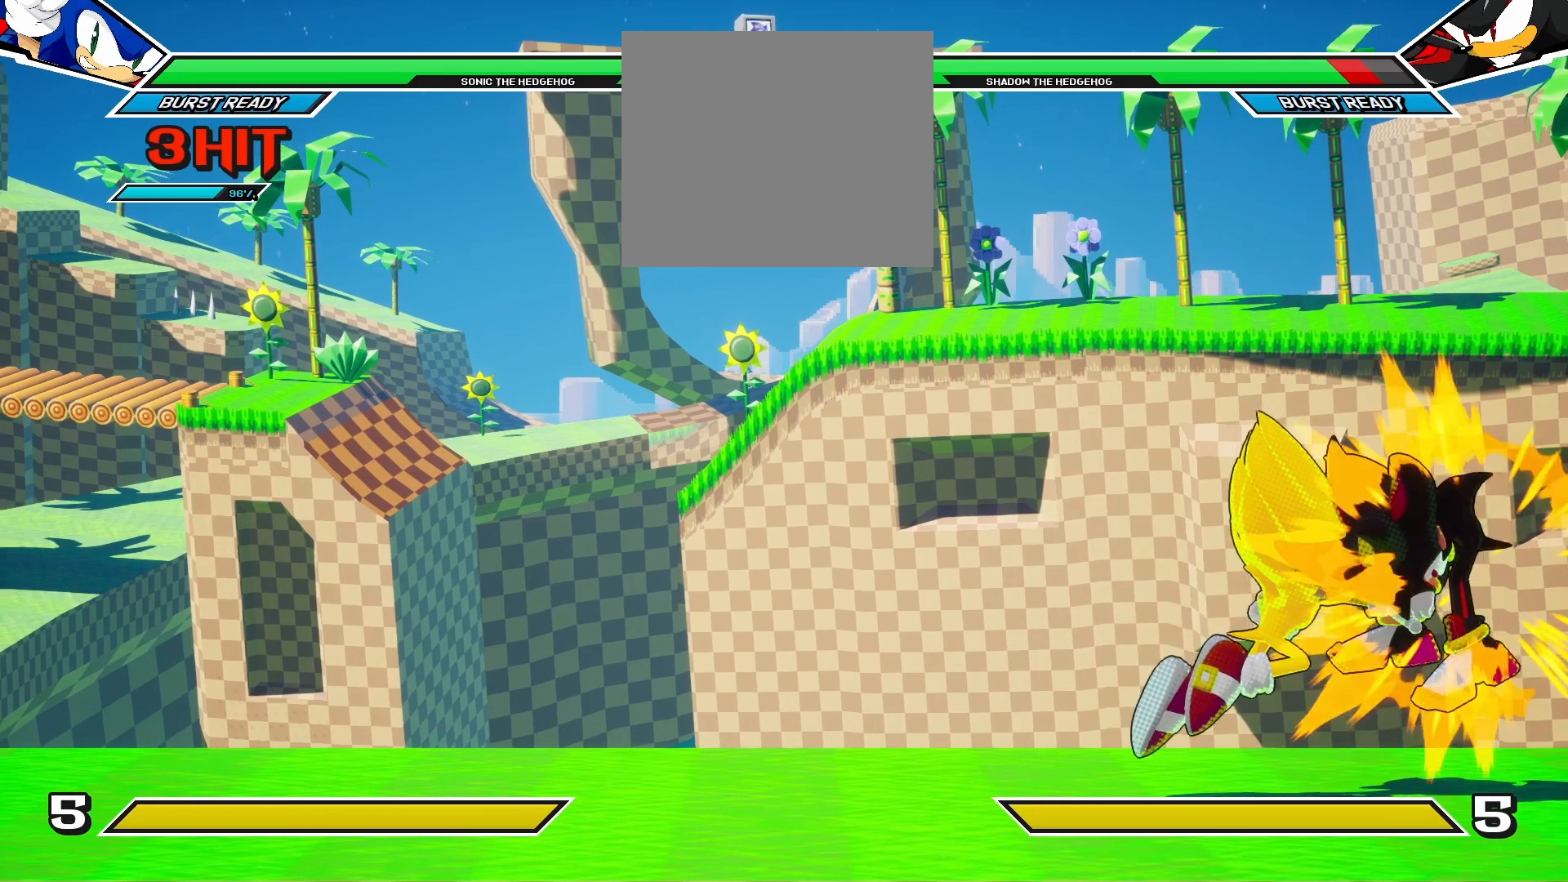
Gameplay with a controller (PlayStation layout); each line is a JSON object with the inputs held at the frame after it. "events" lists button and stick changes between this image and that frame as [ms after this image, input, new state], when the widget could be followed in between.
{"buttons": ["CIRCLE"], "left_stick": "center", "right_stick": "center", "events": [[417, "CIRCLE", "down"]]}
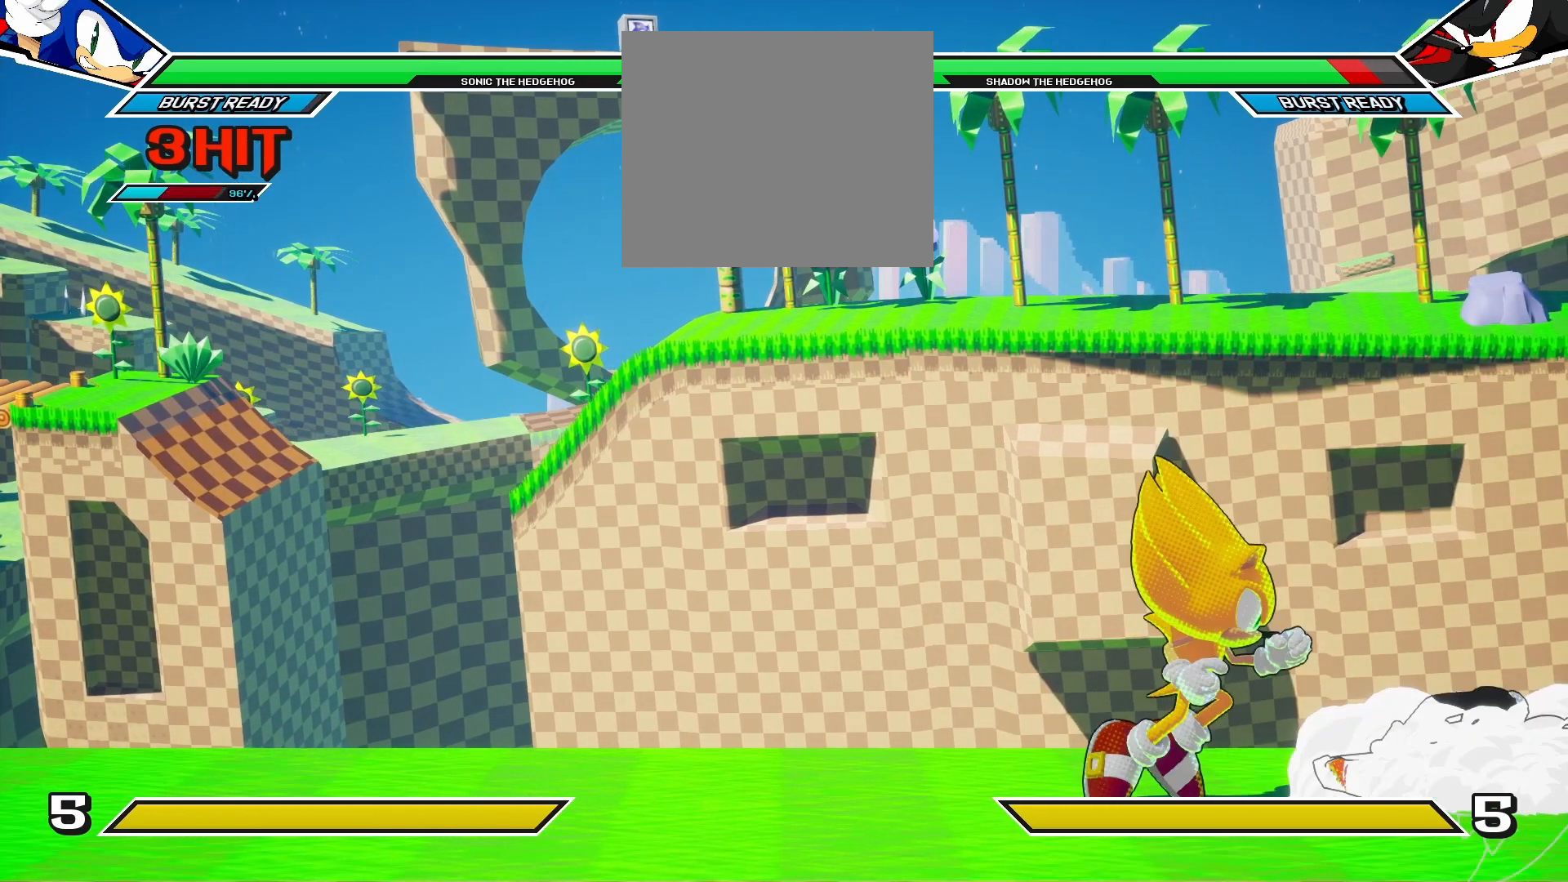
{"buttons": [], "left_stick": "center", "right_stick": "center", "events": [[100, "CIRCLE", "up"]]}
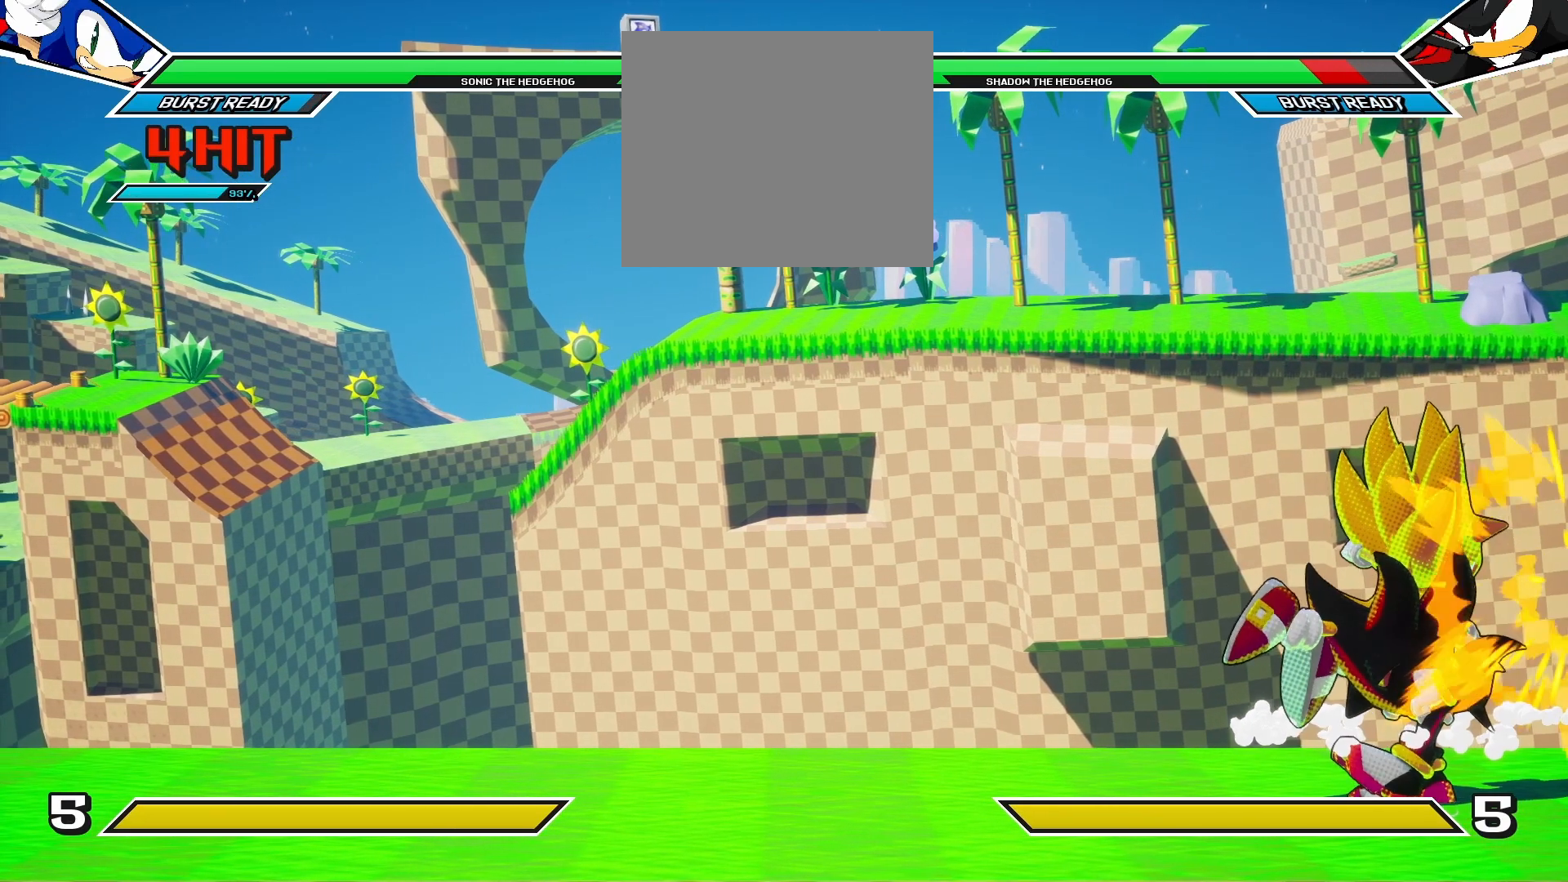
{"buttons": [], "left_stick": "center", "right_stick": "center", "events": []}
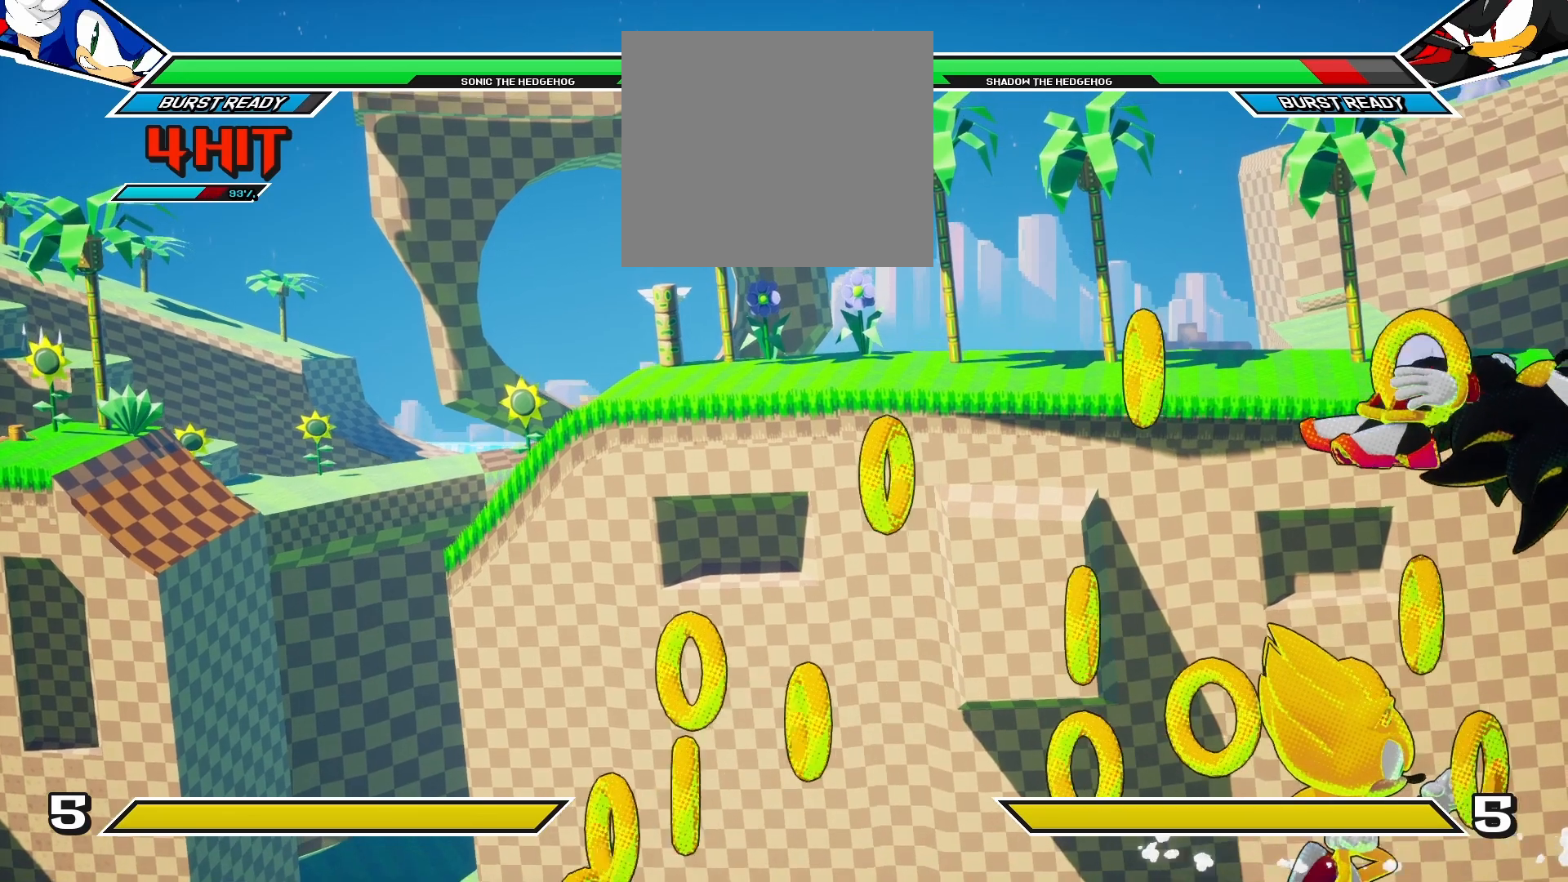
{"buttons": ["DPAD_LEFT"], "left_stick": "center", "right_stick": "center", "events": [[217, "DPAD_LEFT", "down"]]}
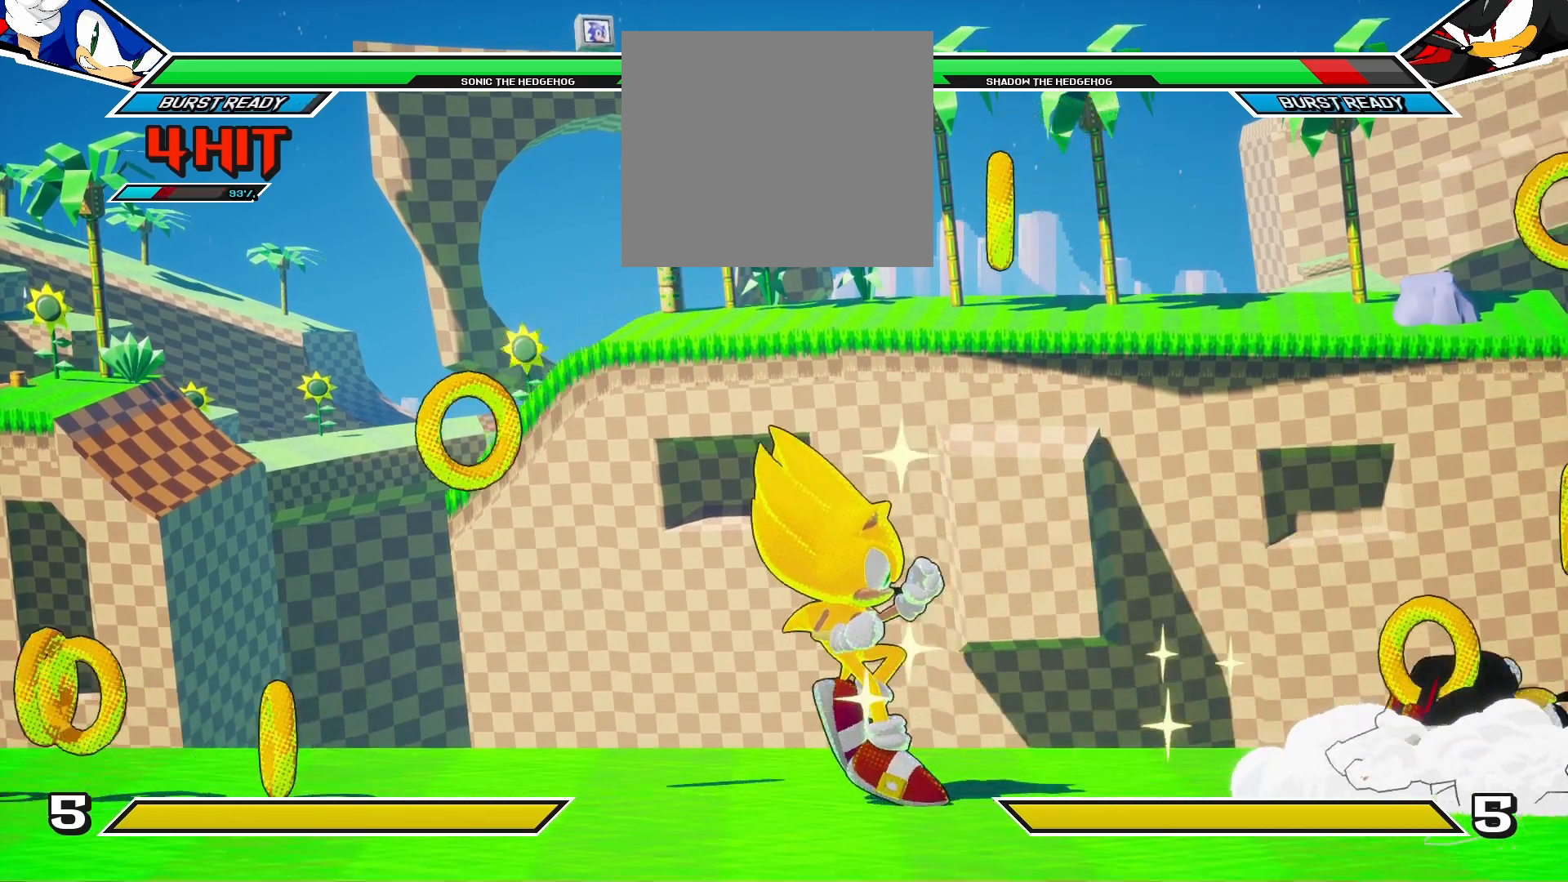
{"buttons": ["DPAD_UP"], "left_stick": "center", "right_stick": "center", "events": [[167, "DPAD_LEFT", "up"], [450, "DPAD_UP", "down"]]}
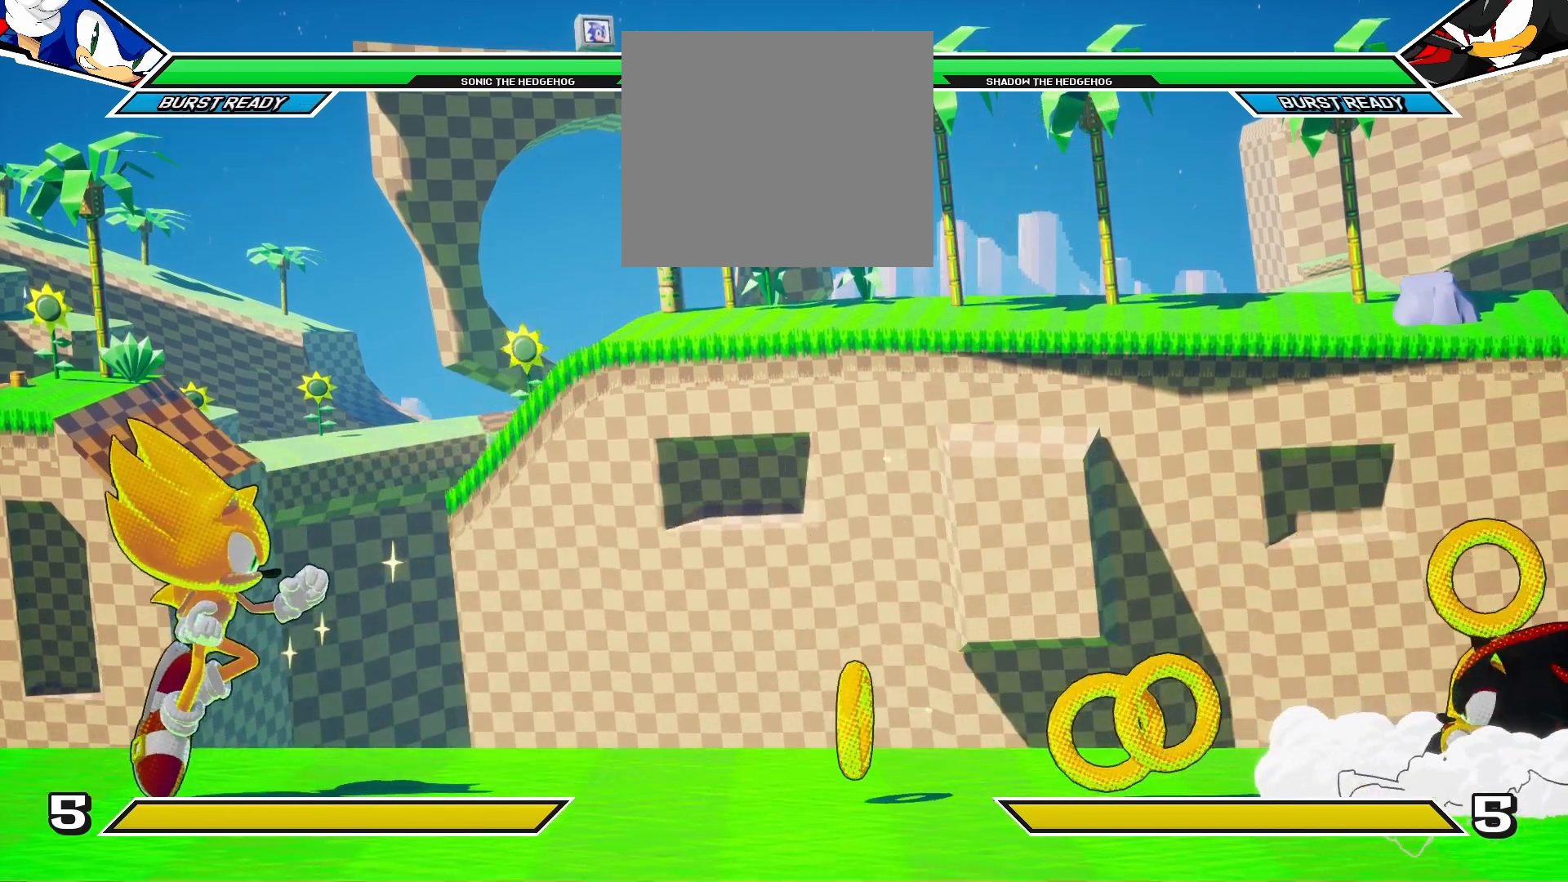
{"buttons": [], "left_stick": "center", "right_stick": "center", "events": [[133, "DPAD_UP", "up"]]}
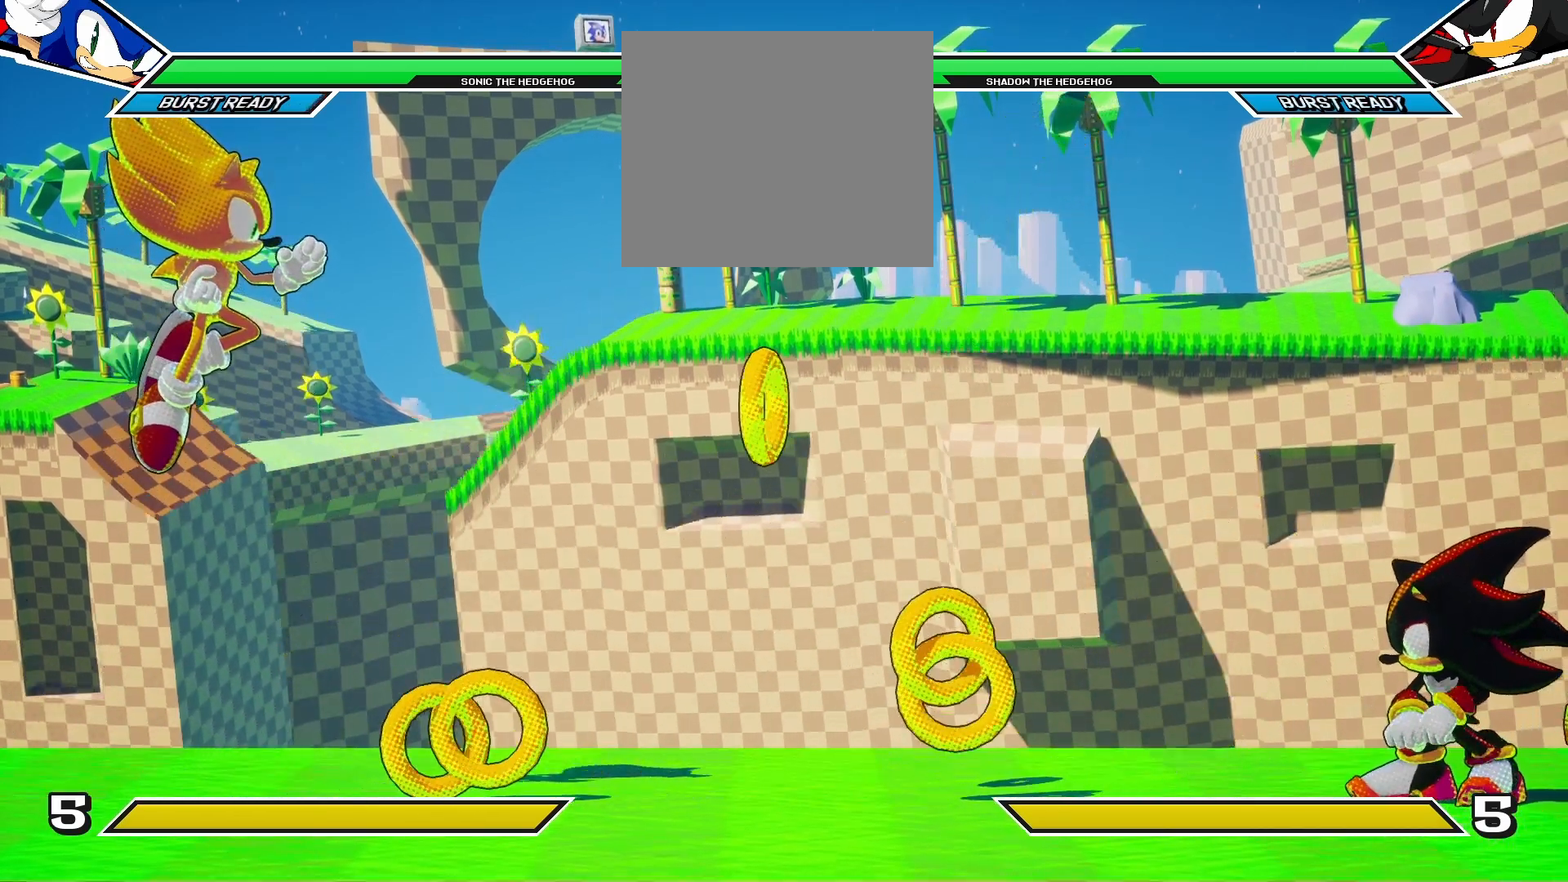
{"buttons": [], "left_stick": "center", "right_stick": "center", "events": []}
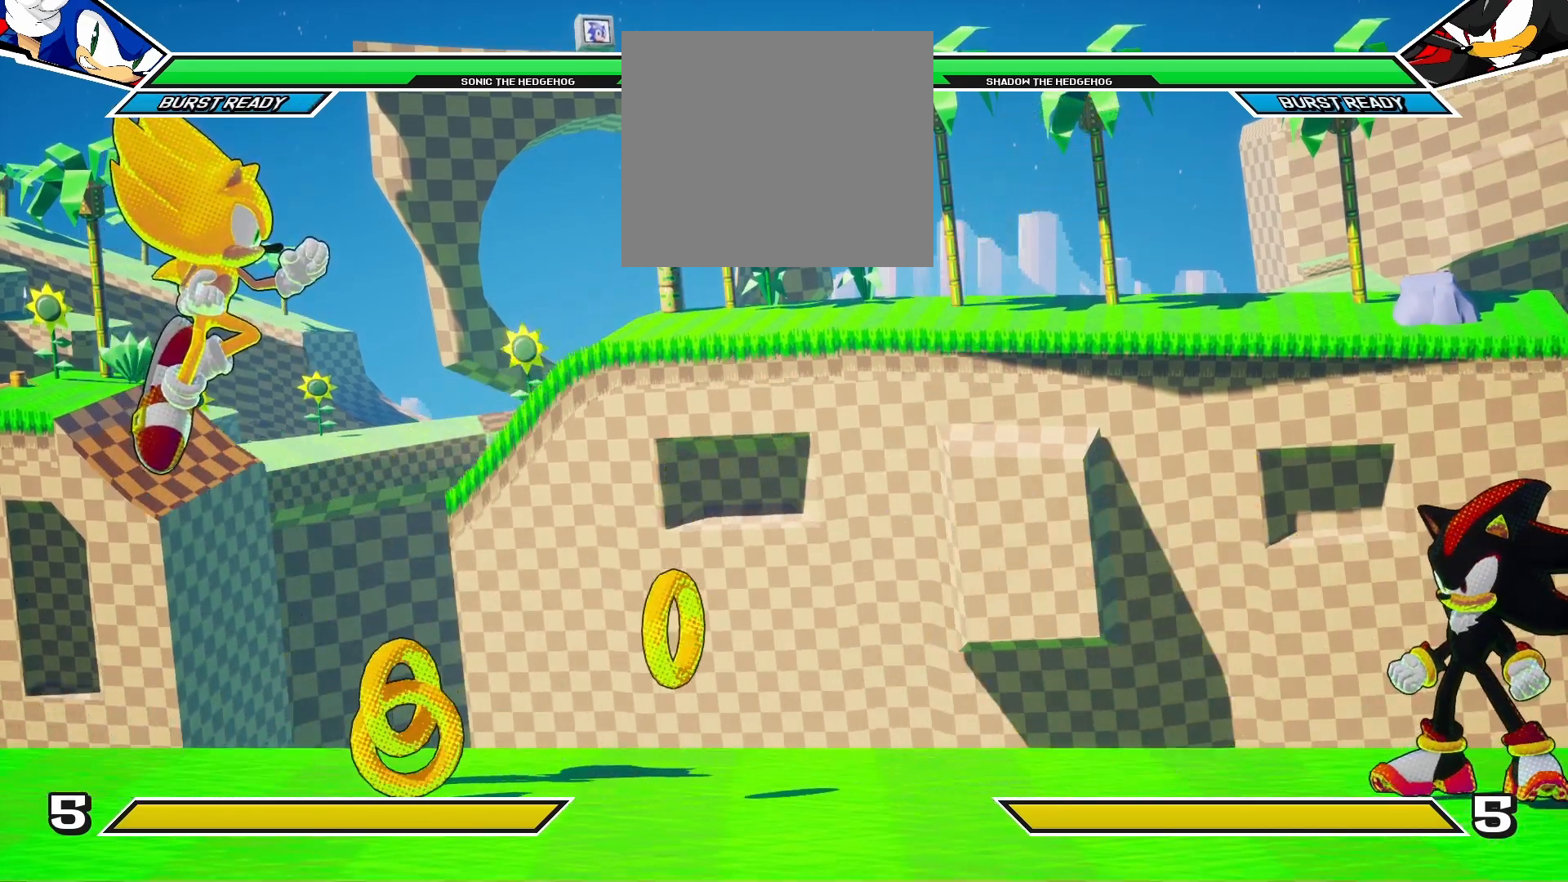
{"buttons": [], "left_stick": "center", "right_stick": "center", "events": []}
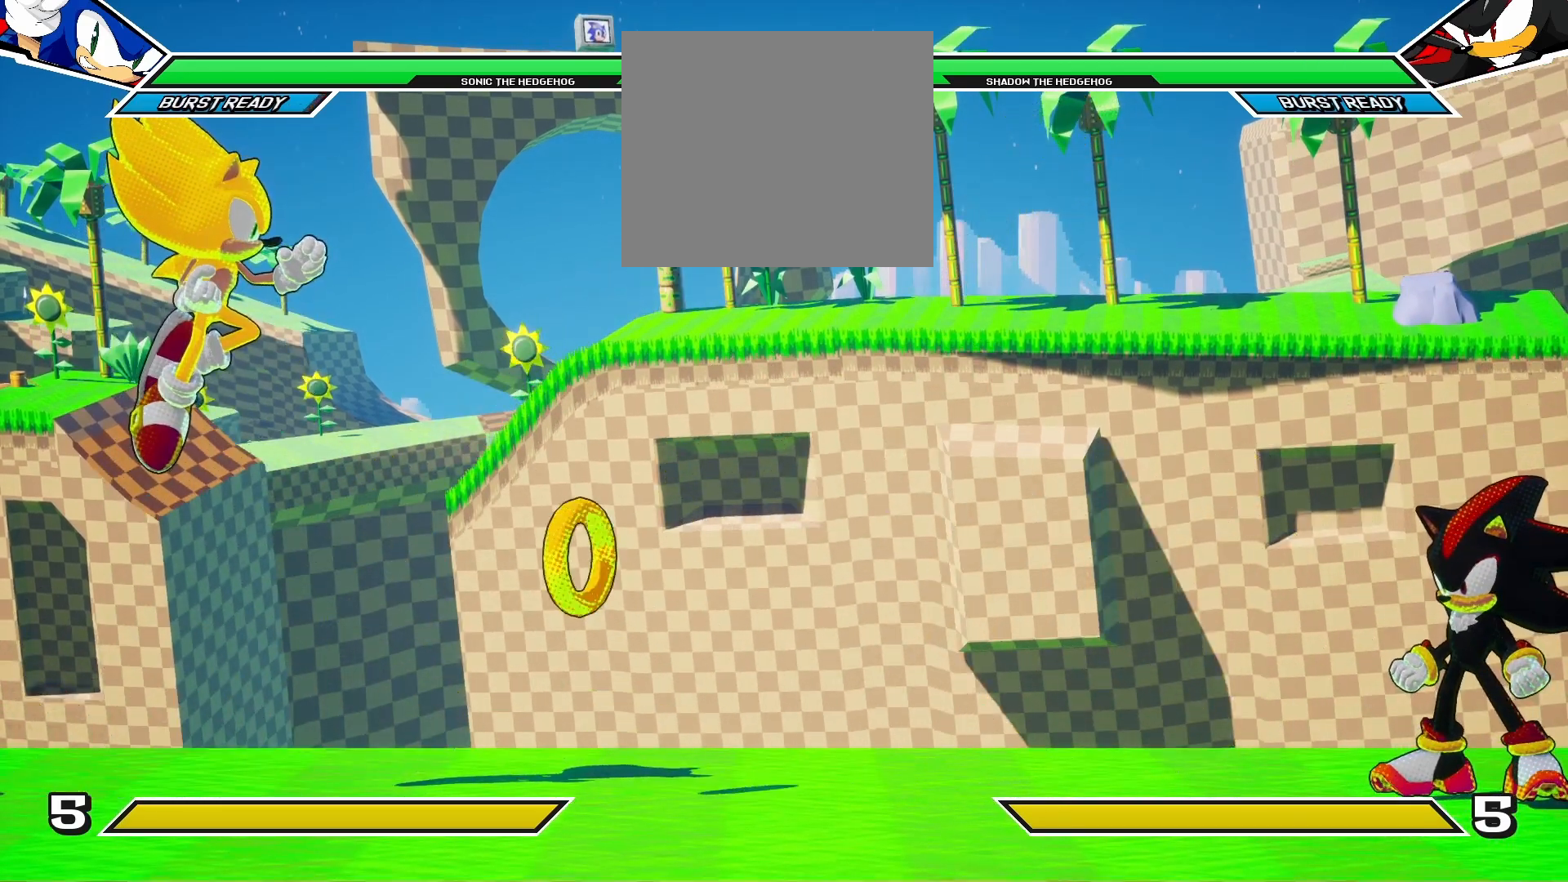
{"buttons": [], "left_stick": "center", "right_stick": "center", "events": []}
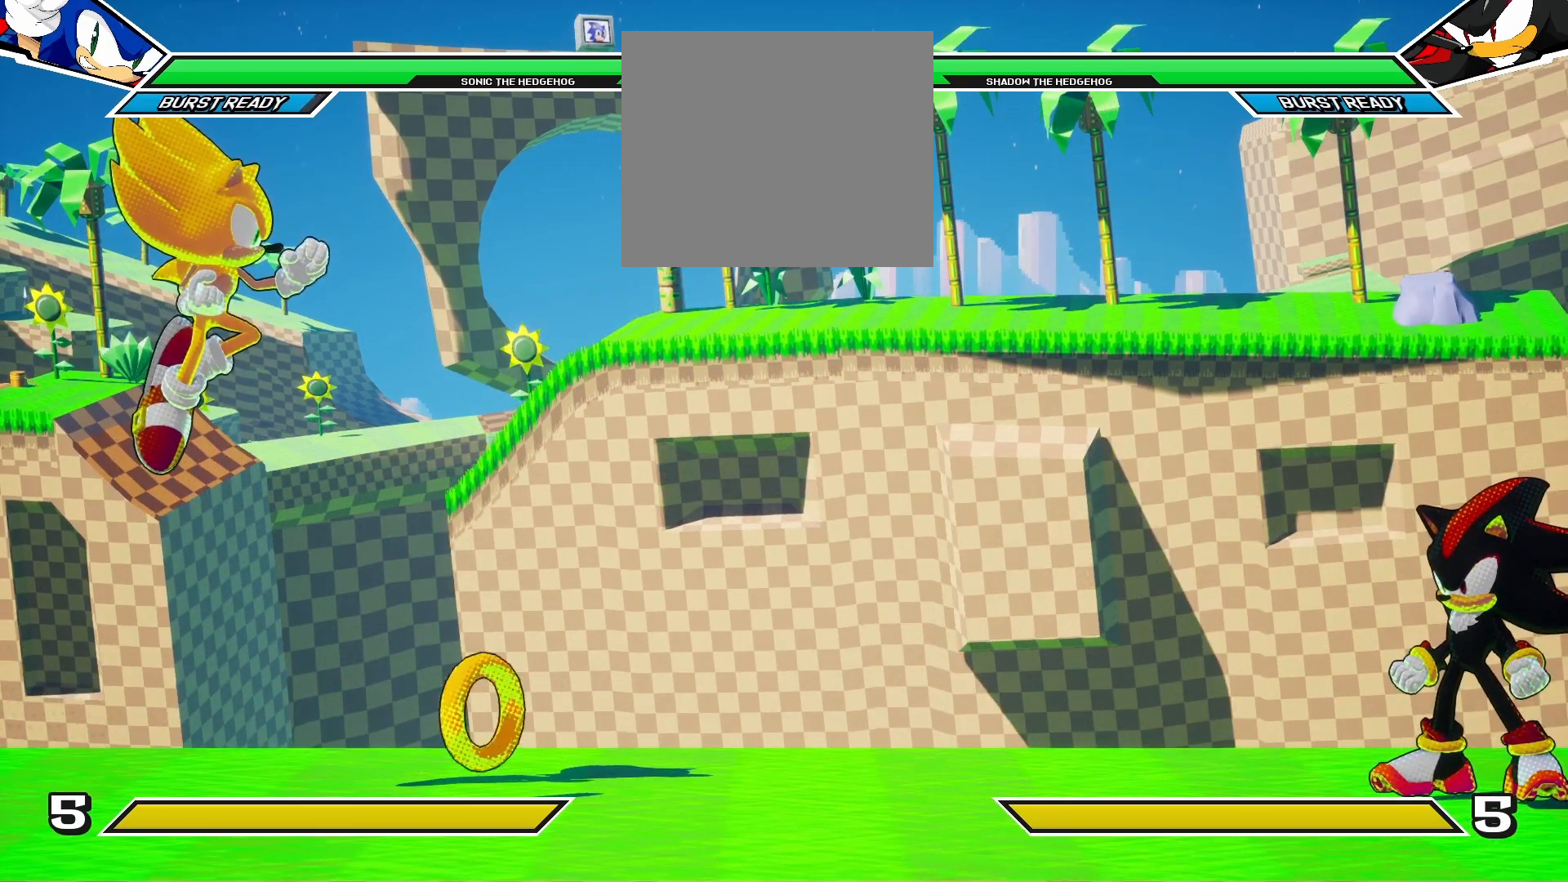
{"buttons": [], "left_stick": "center", "right_stick": "center", "events": [[167, "DPAD_RIGHT", "down"], [300, "DPAD_RIGHT", "up"]]}
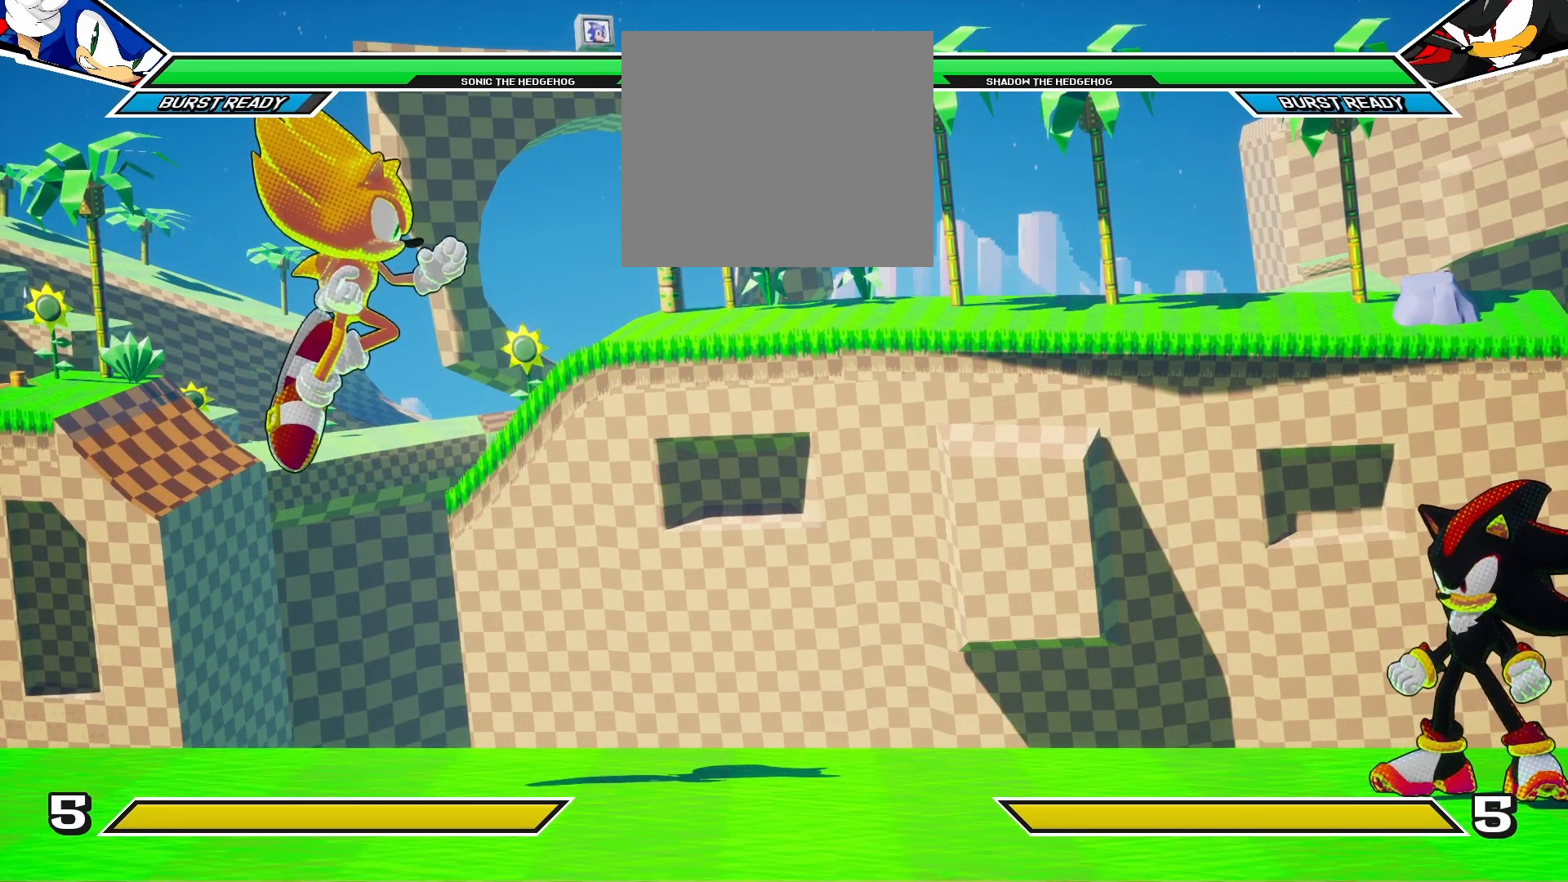
{"buttons": ["TRIANGLE"], "left_stick": "center", "right_stick": "center", "events": [[17, "DPAD_DOWN", "down"], [117, "DPAD_DOWN", "up"], [500, "TRIANGLE", "down"]]}
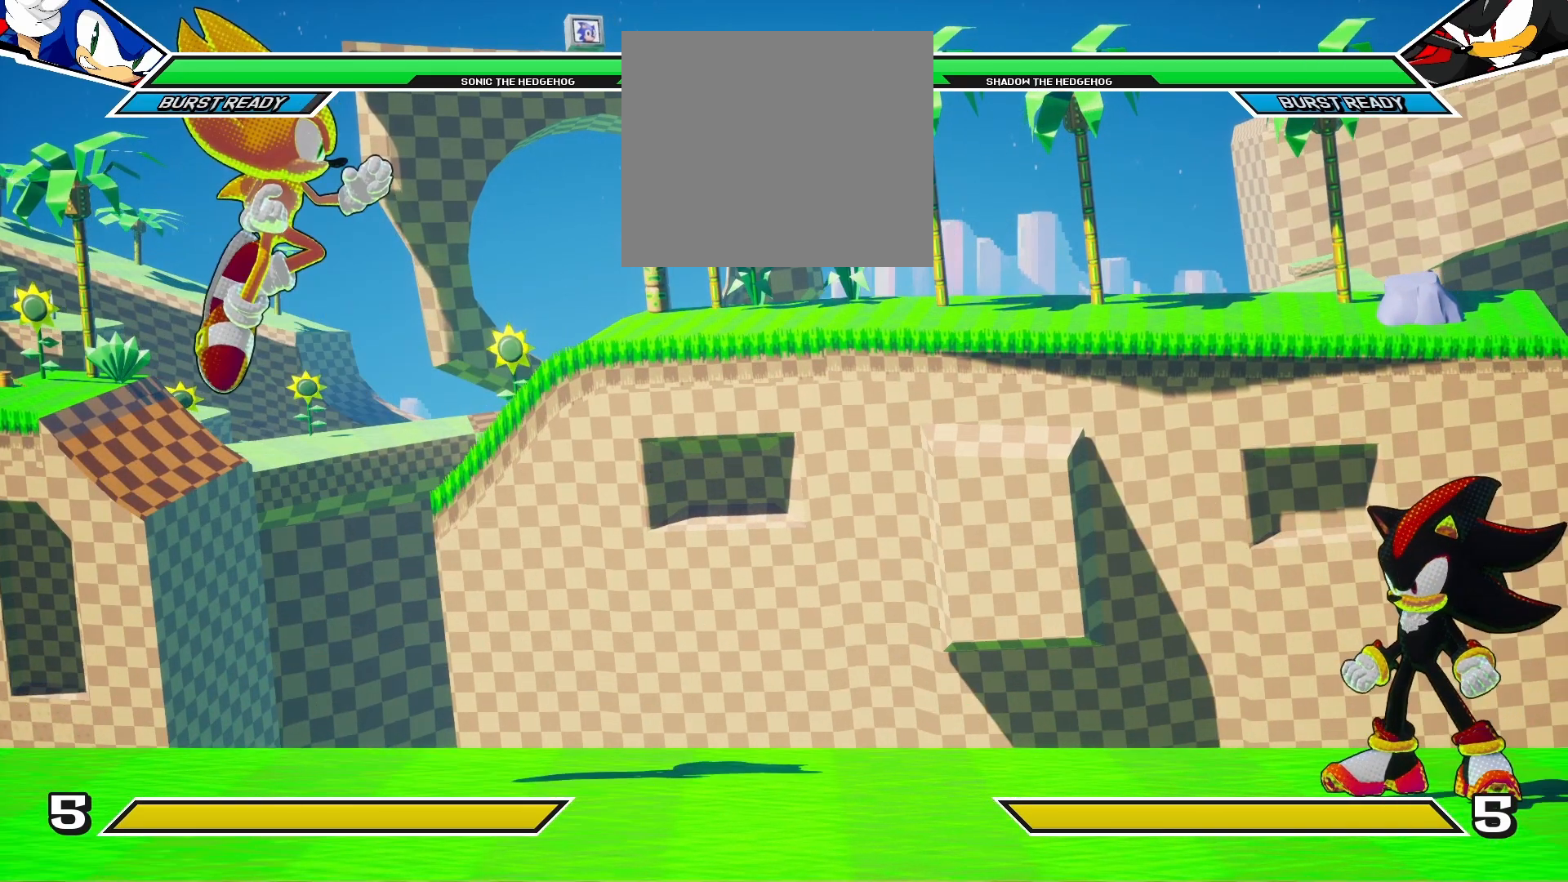
{"buttons": [], "left_stick": "center", "right_stick": "center", "events": [[167, "TRIANGLE", "up"], [300, "SQUARE", "down"], [450, "SQUARE", "up"]]}
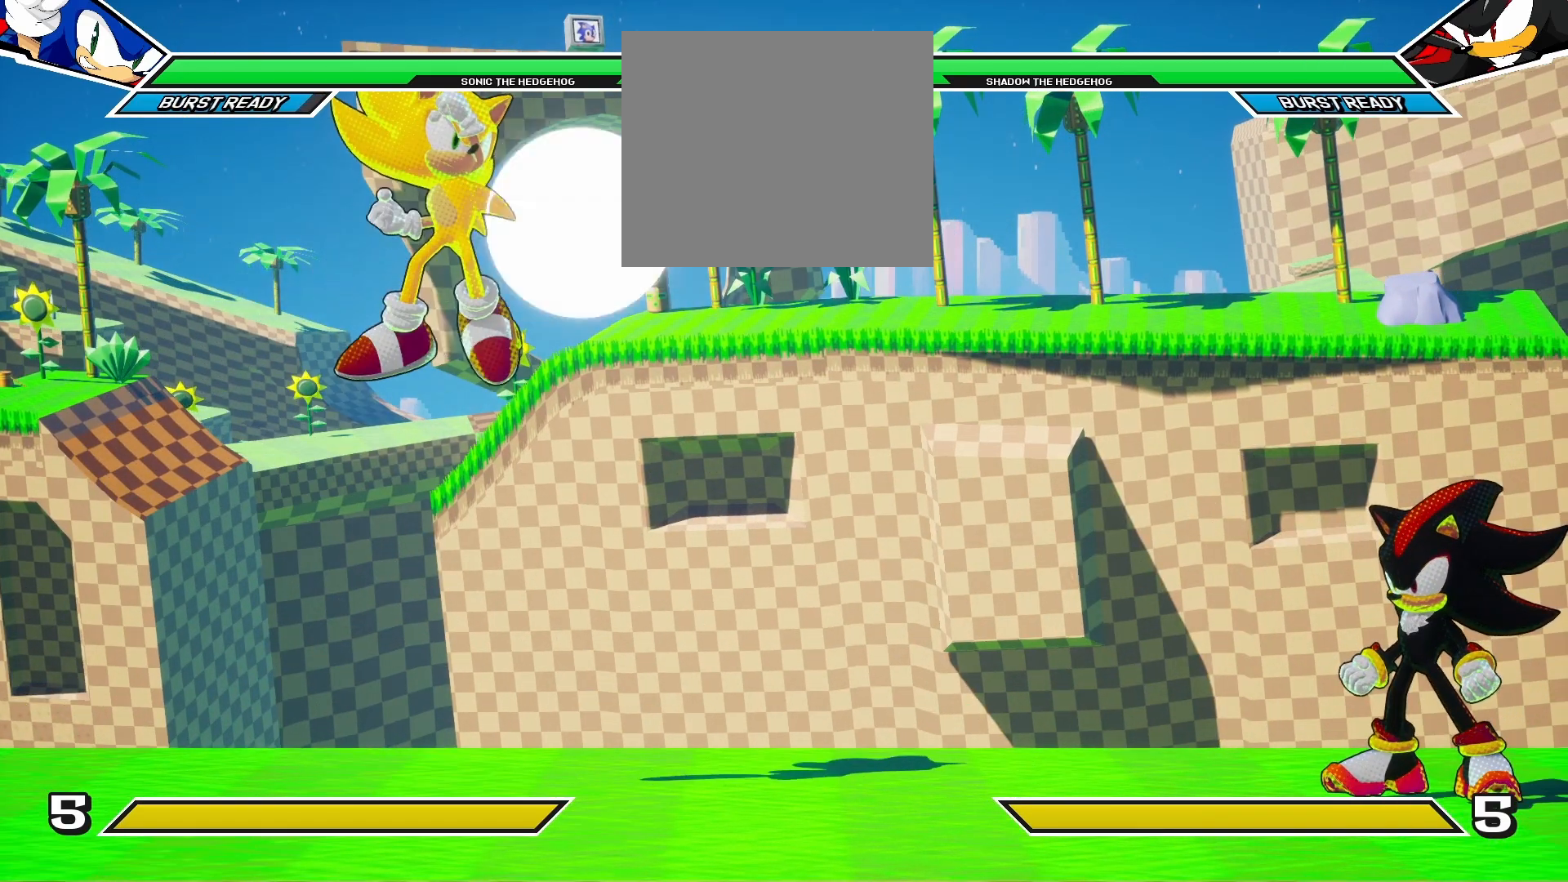
{"buttons": ["CROSS"], "left_stick": "center", "right_stick": "center", "events": [[183, "CROSS", "down"], [317, "CROSS", "up"], [433, "CROSS", "down"]]}
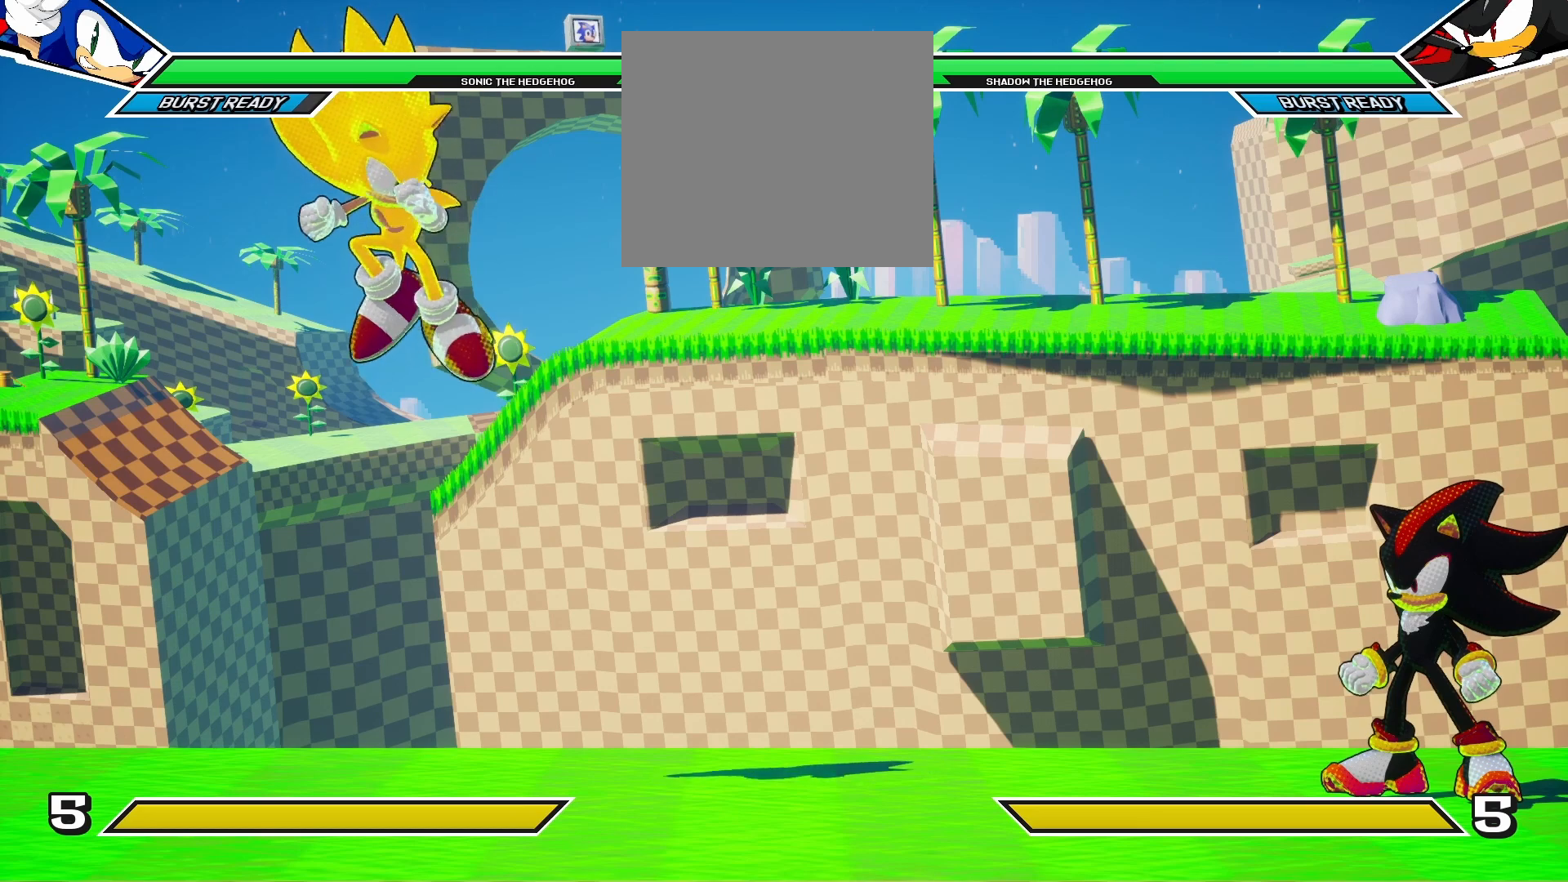
{"buttons": [], "left_stick": "center", "right_stick": "center", "events": [[67, "CROSS", "up"]]}
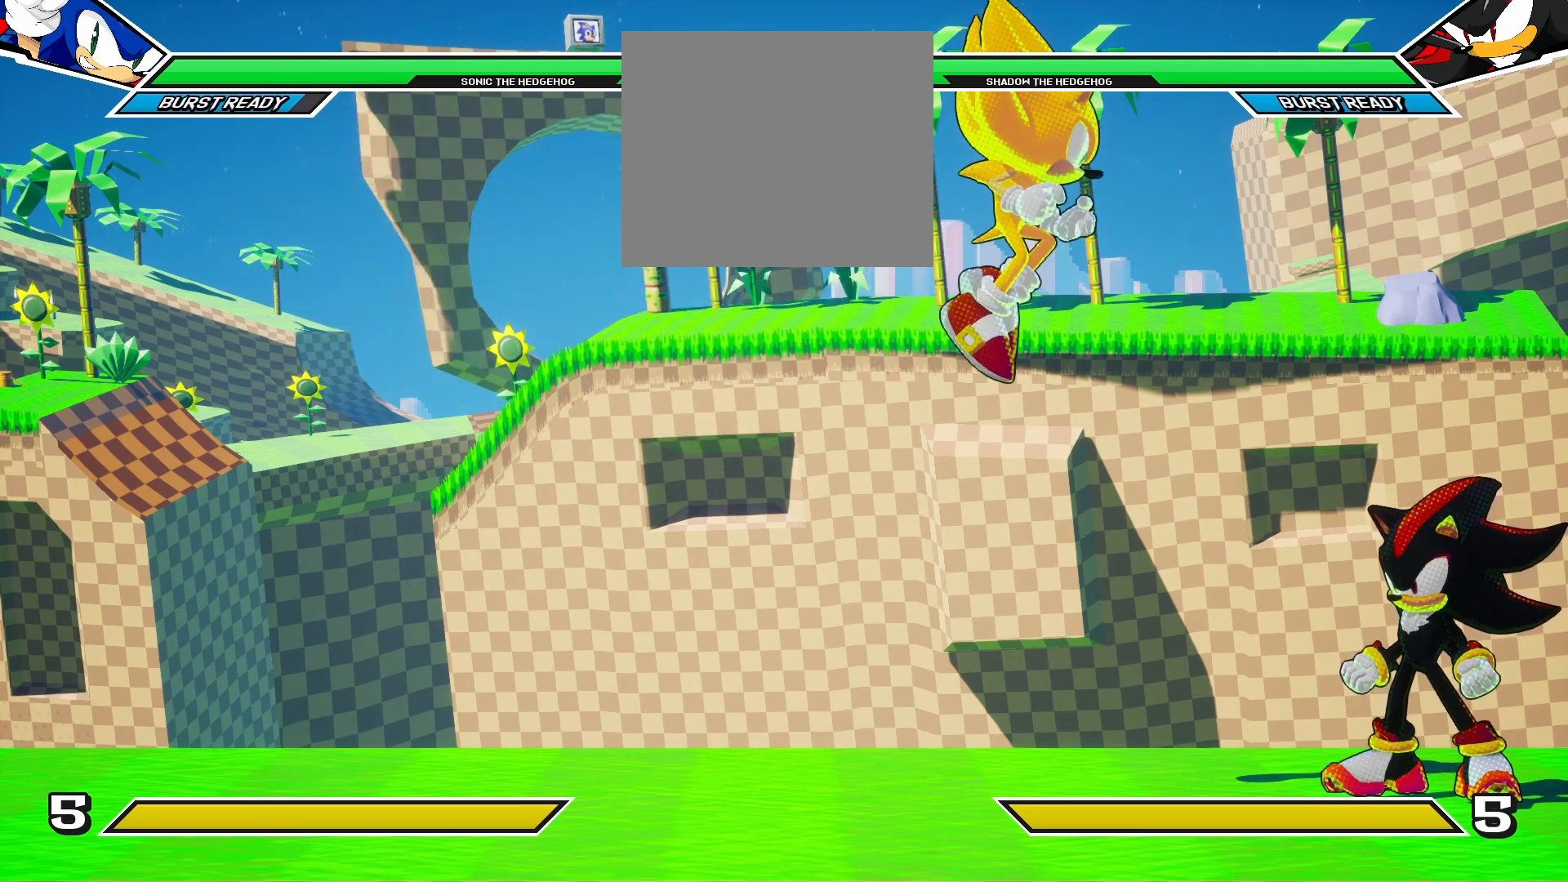
{"buttons": ["DPAD_RIGHT"], "left_stick": "center", "right_stick": "center", "events": [[467, "DPAD_RIGHT", "down"]]}
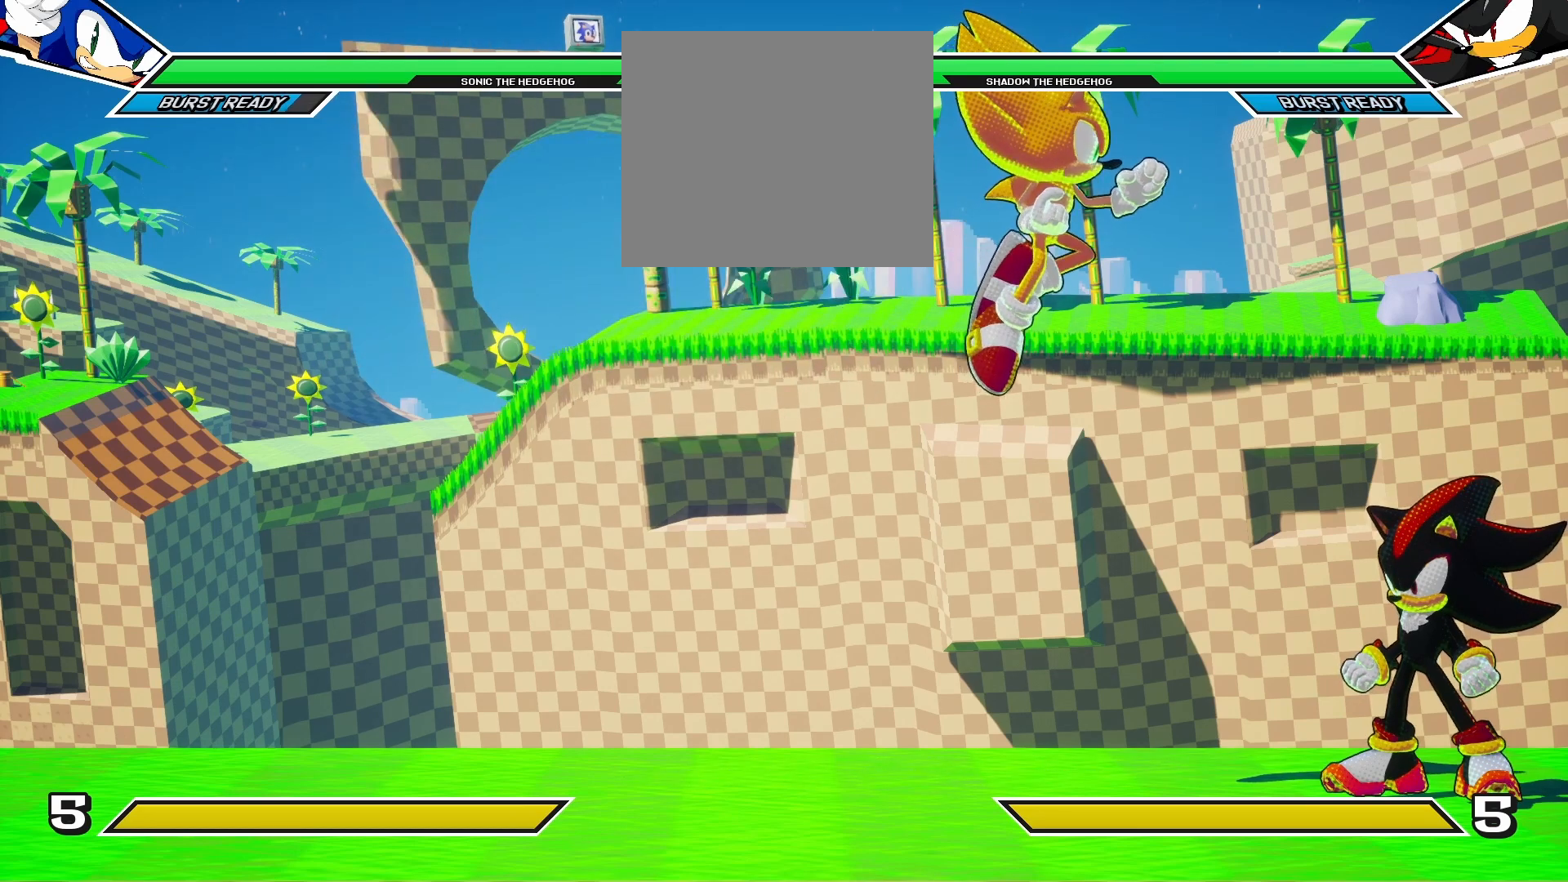
{"buttons": [], "left_stick": "center", "right_stick": "center", "events": [[500, "DPAD_RIGHT", "up"]]}
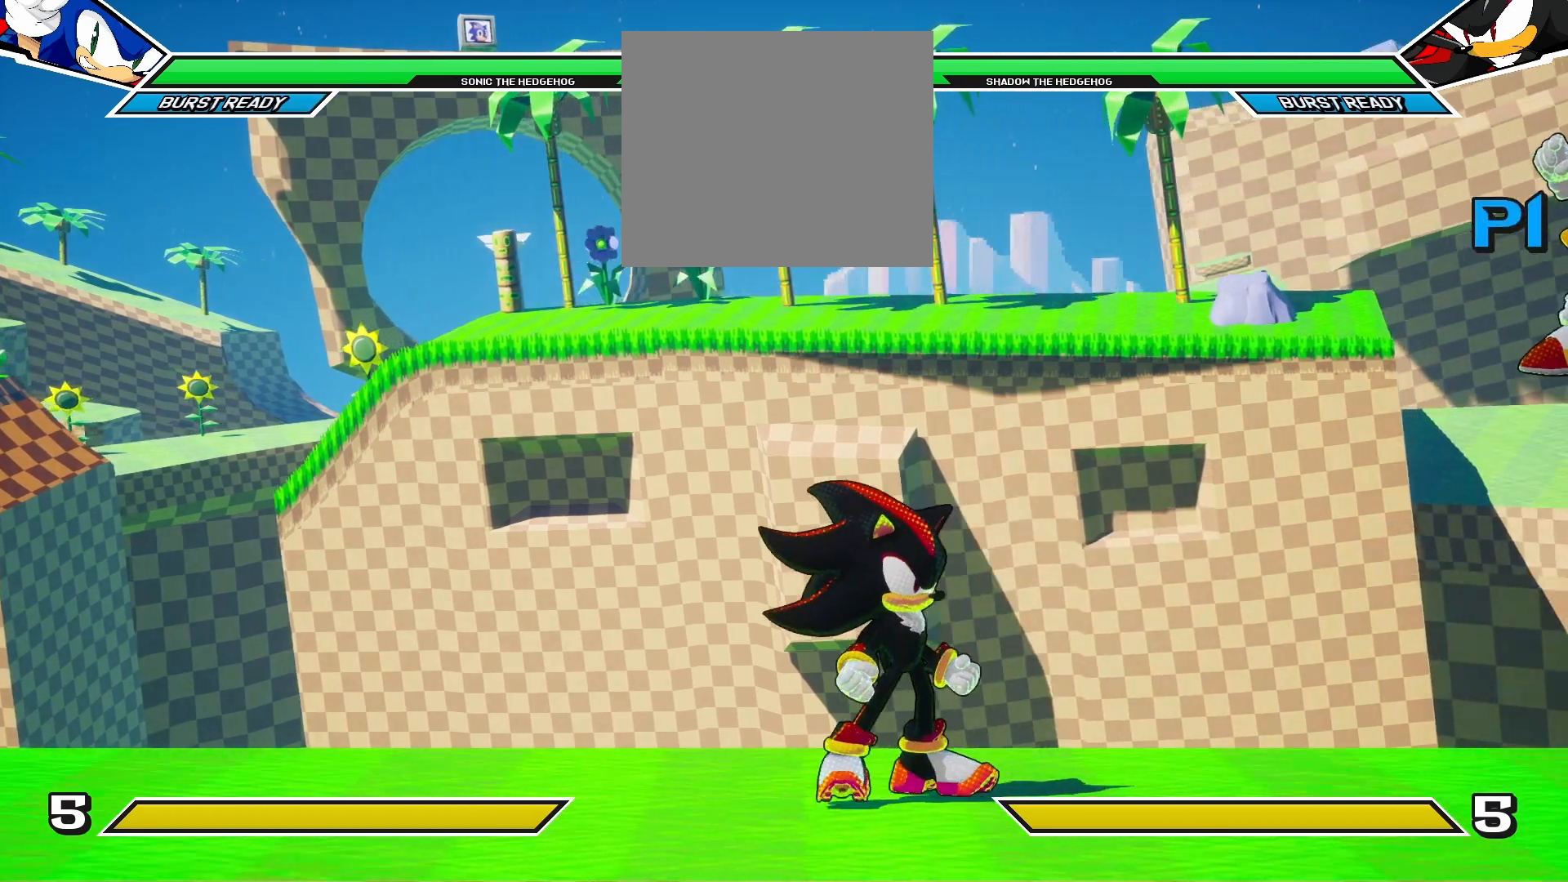
{"buttons": ["CIRCLE"], "left_stick": "center", "right_stick": "center", "events": [[500, "CIRCLE", "down"]]}
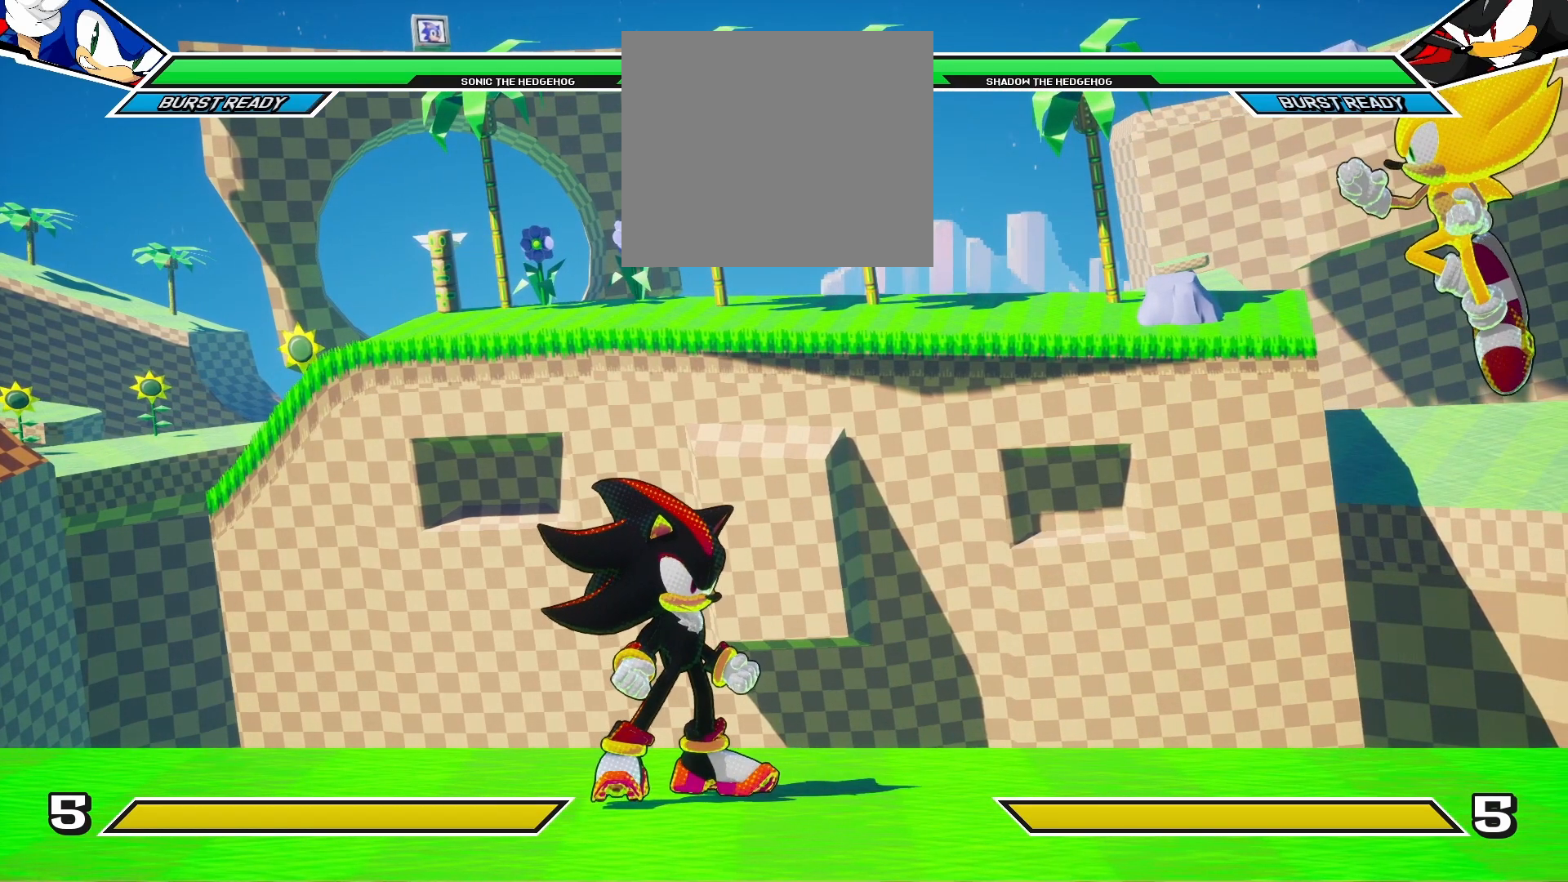
{"buttons": [], "left_stick": "center", "right_stick": "center", "events": [[200, "CIRCLE", "up"]]}
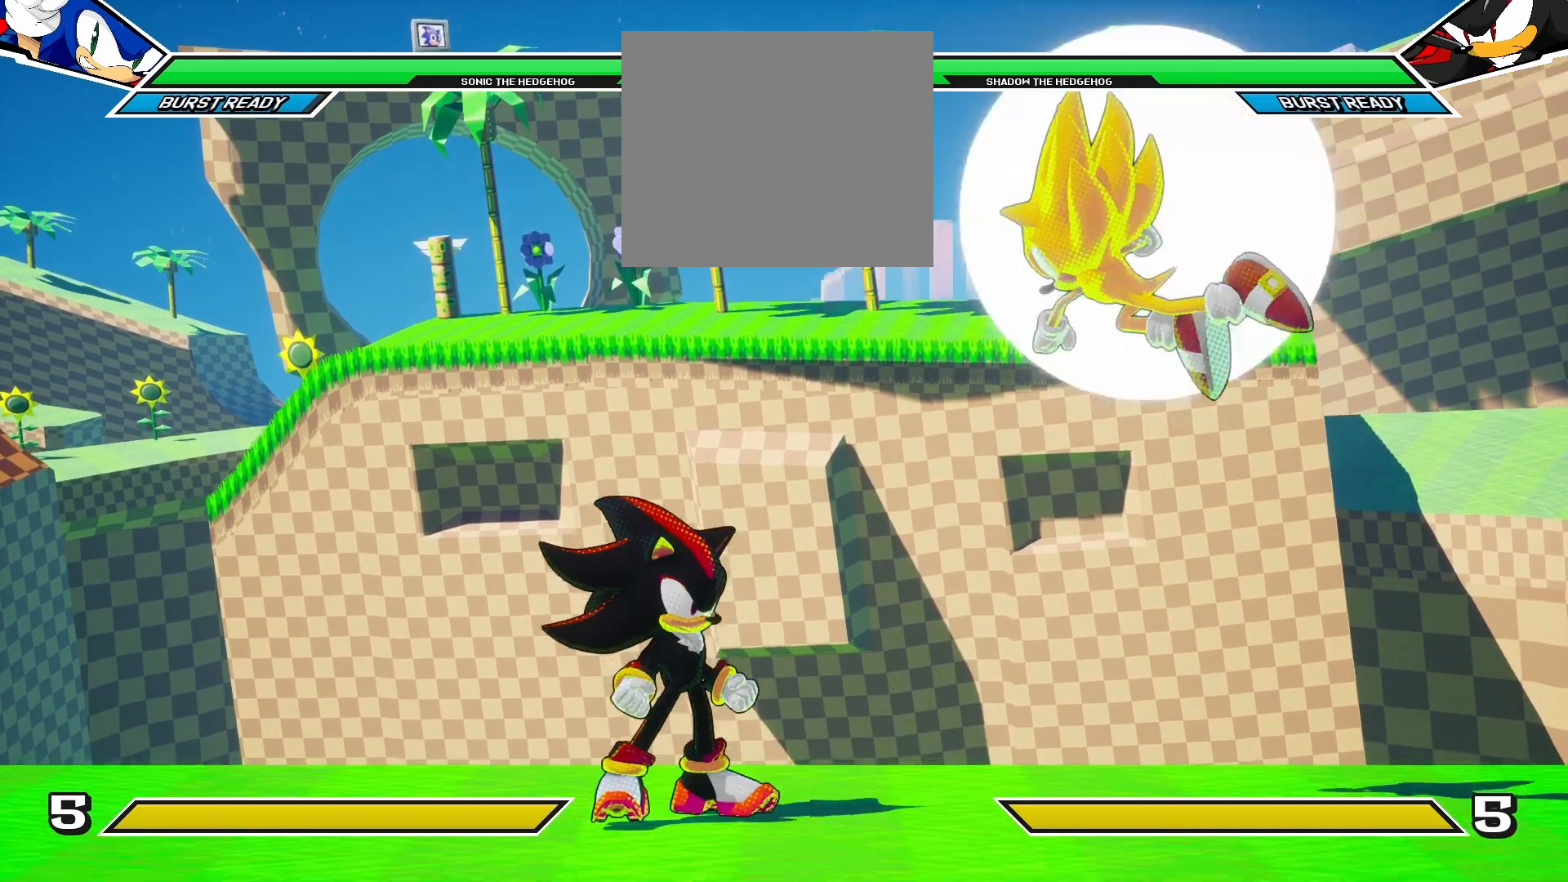
{"buttons": [], "left_stick": "center", "right_stick": "center", "events": []}
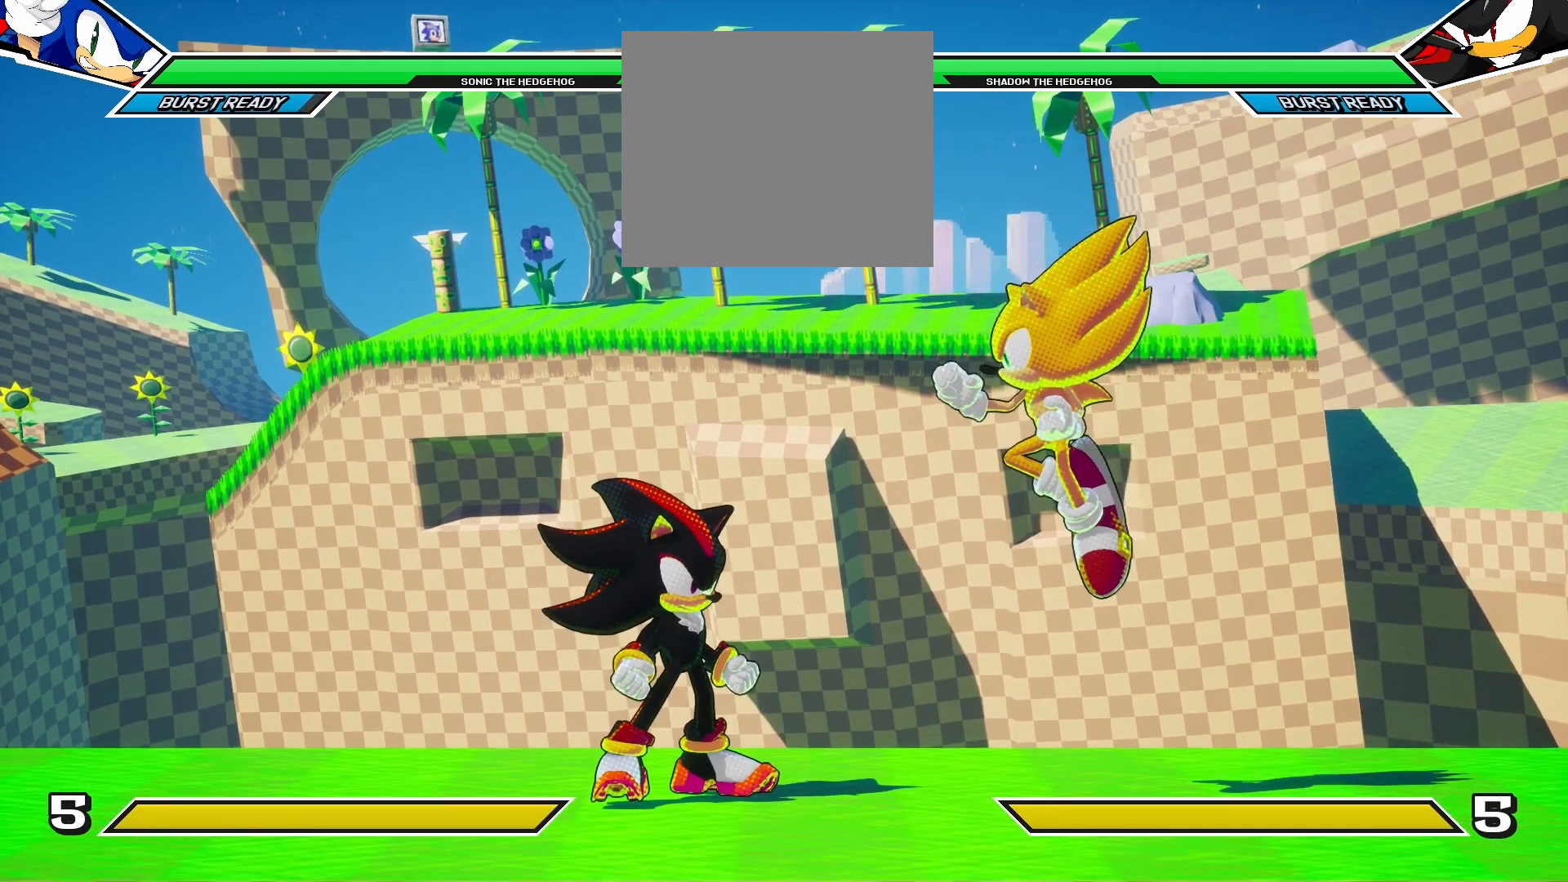
{"buttons": ["DPAD_LEFT"], "left_stick": "center", "right_stick": "center", "events": [[250, "DPAD_LEFT", "down"], [300, "DPAD_UP", "down"], [417, "DPAD_UP", "up"]]}
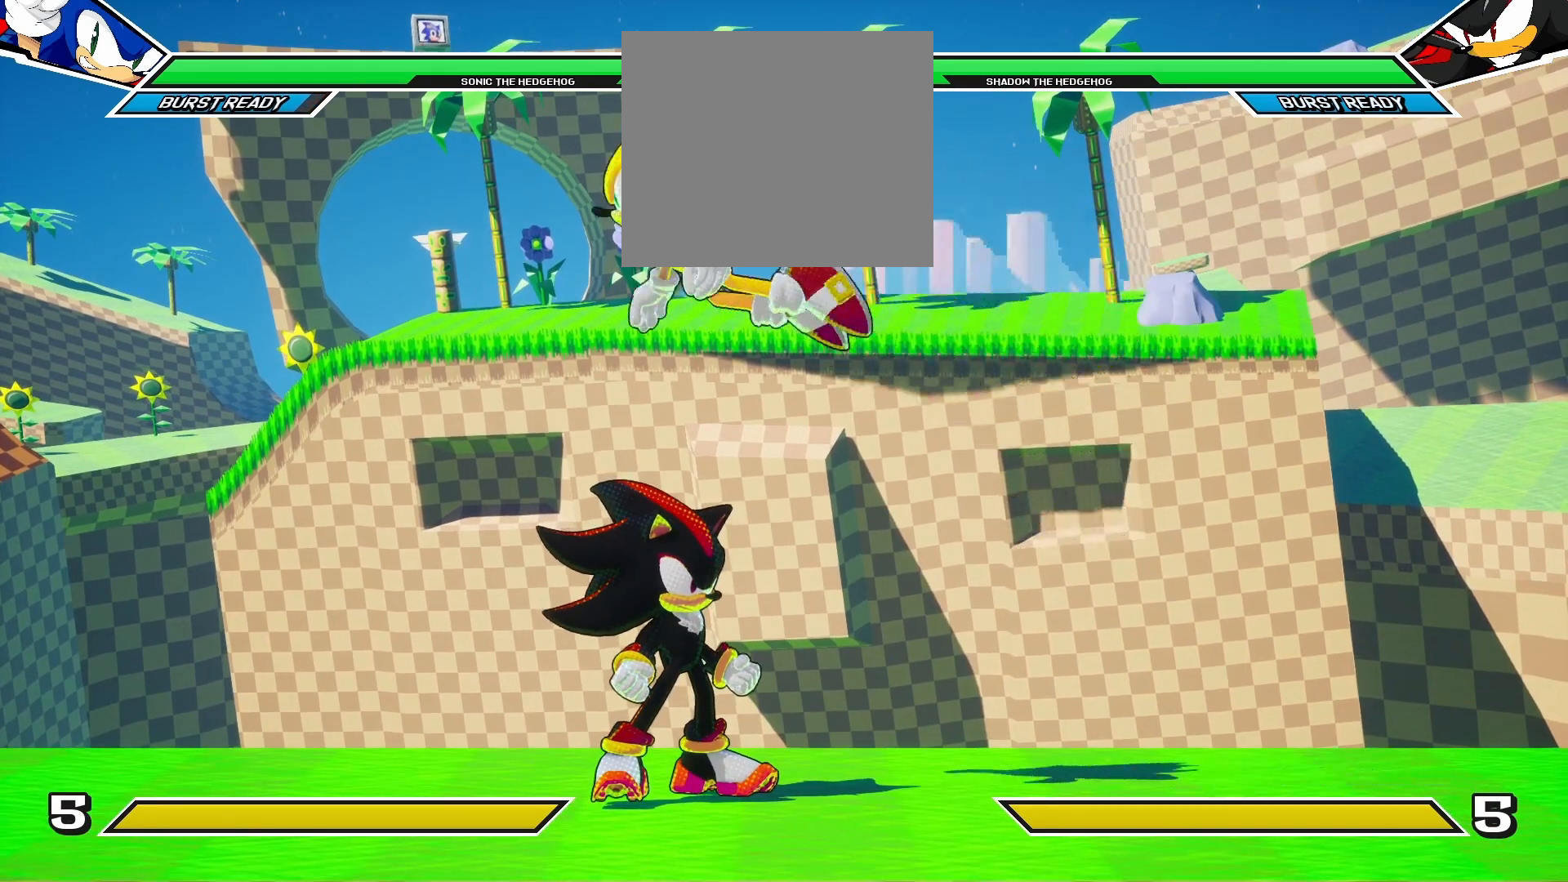
{"buttons": ["DPAD_LEFT"], "left_stick": "center", "right_stick": "center", "events": [[117, "DPAD_DOWN", "down"], [150, "DPAD_LEFT", "up"], [183, "DPAD_DOWN", "up"], [333, "DPAD_LEFT", "down"]]}
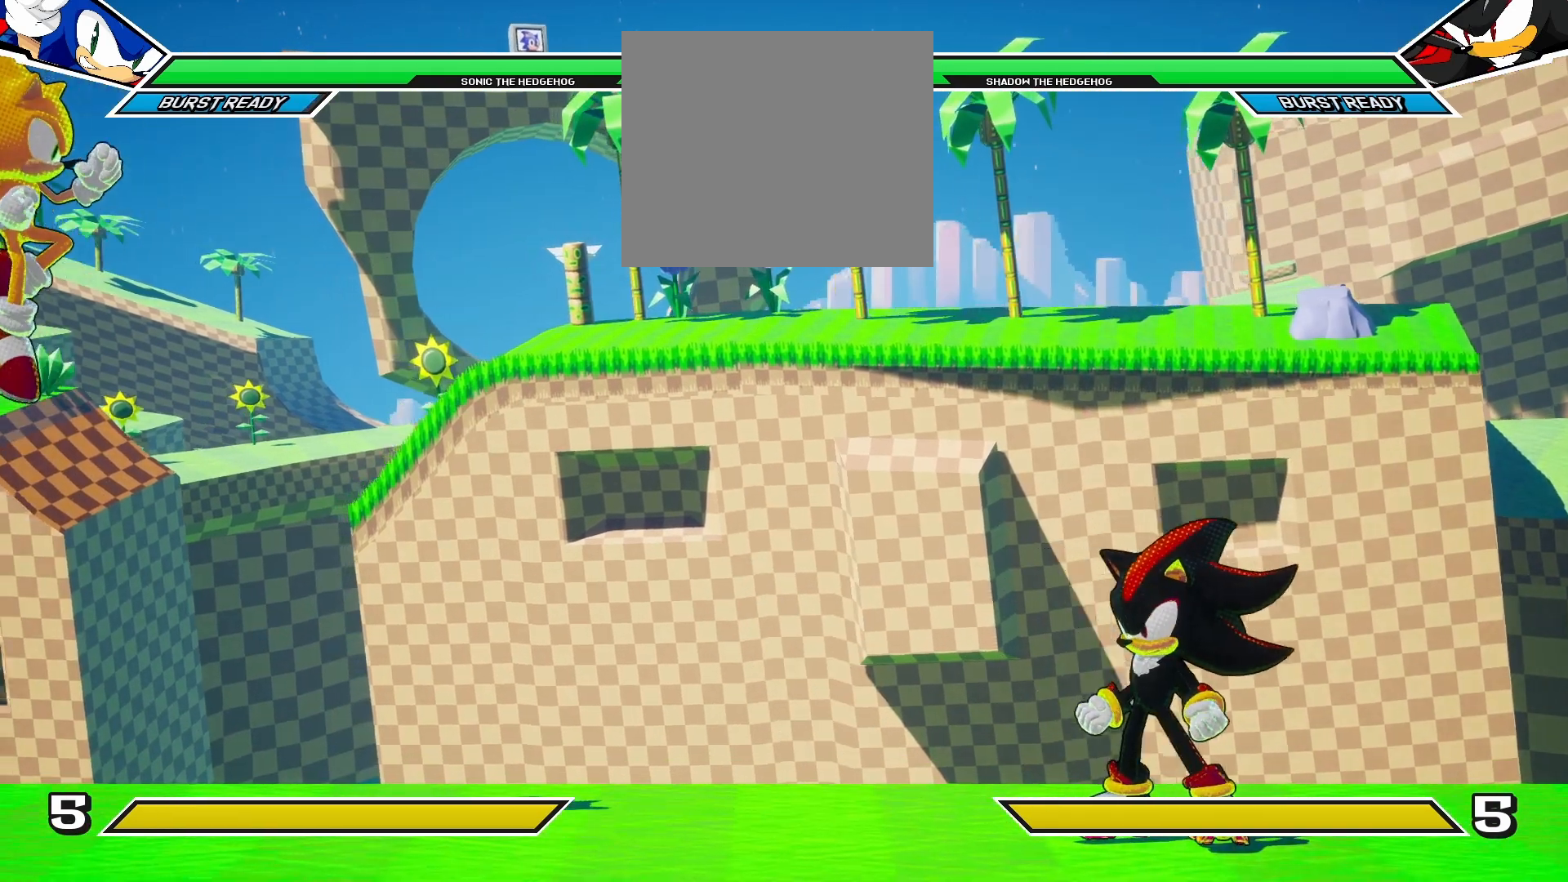
{"buttons": [], "left_stick": "center", "right_stick": "center", "events": [[17, "DPAD_LEFT", "up"], [200, "DPAD_DOWN", "down"], [400, "DPAD_DOWN", "up"]]}
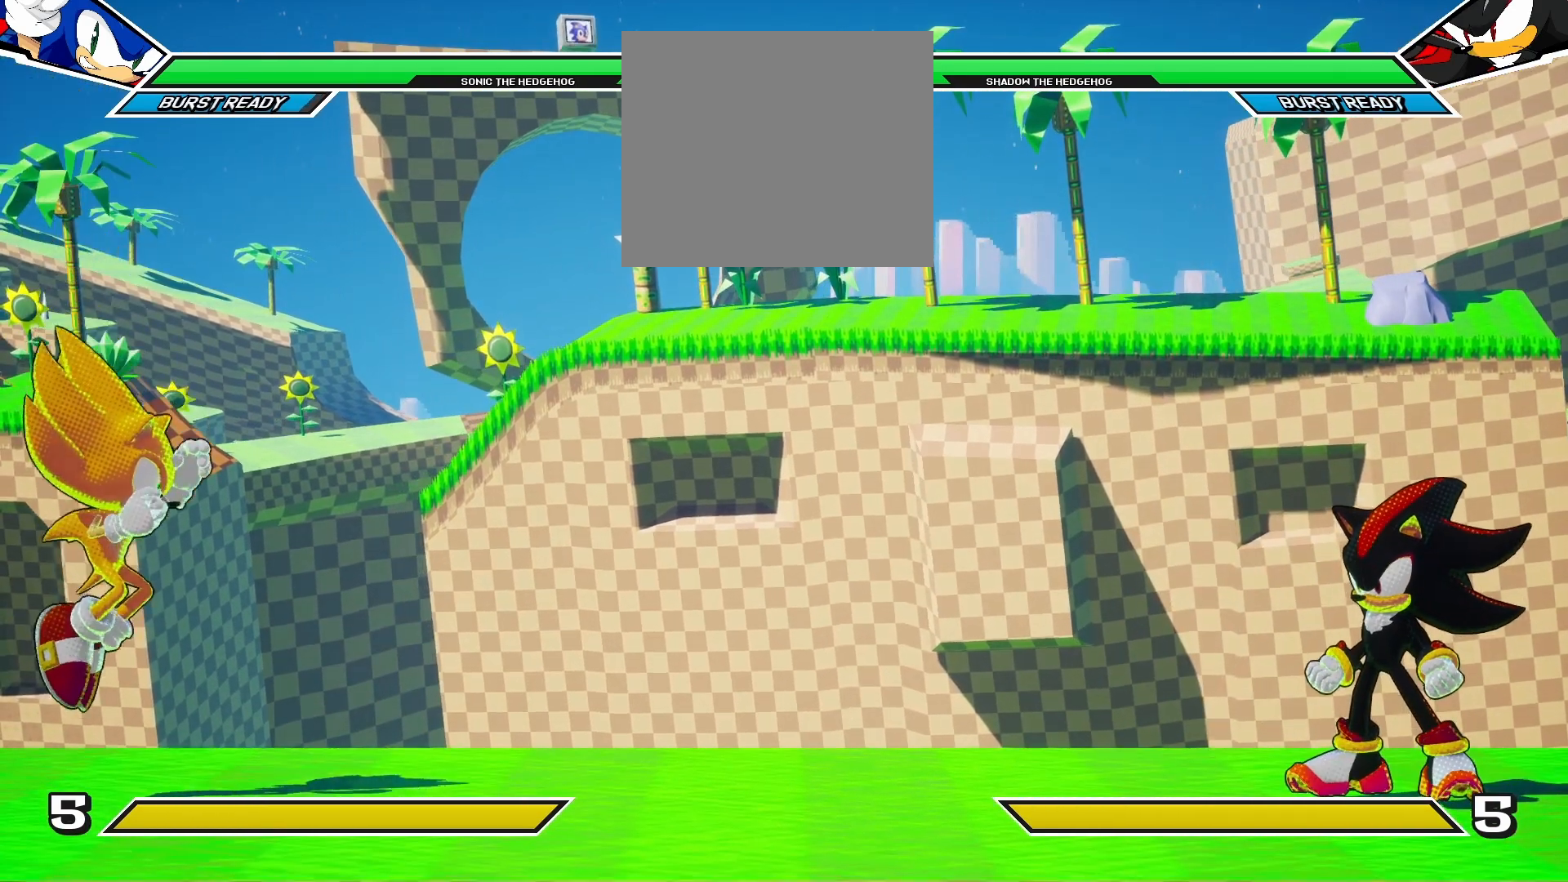
{"buttons": ["DPAD_RIGHT"], "left_stick": "center", "right_stick": "center", "events": [[117, "DPAD_UP", "down"], [233, "DPAD_UP", "up"], [450, "DPAD_RIGHT", "down"]]}
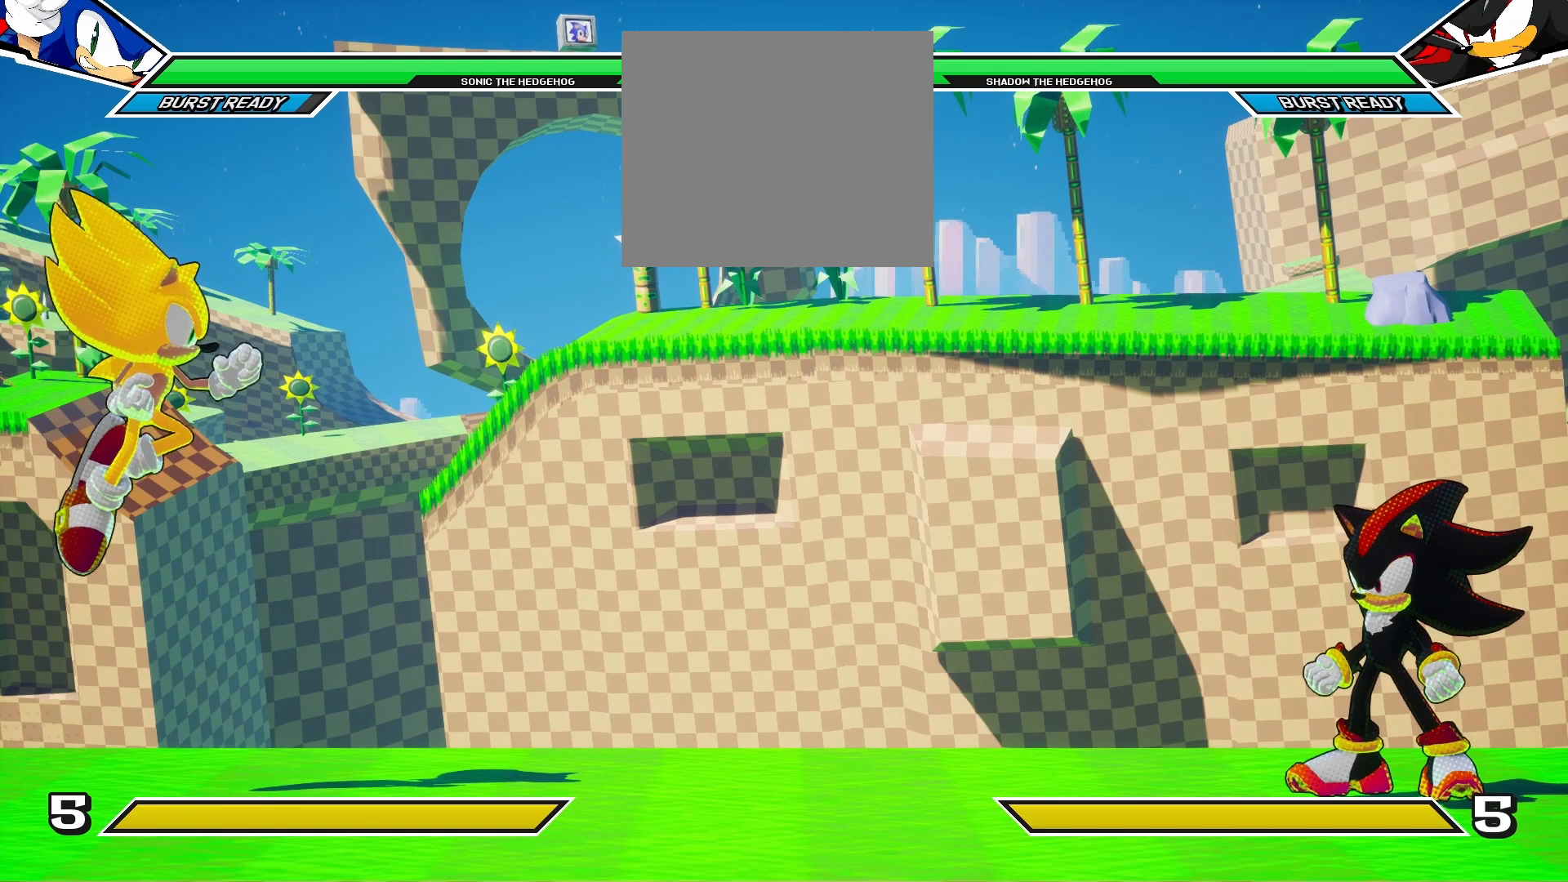
{"buttons": [], "left_stick": "center", "right_stick": "center", "events": [[100, "DPAD_RIGHT", "up"], [383, "DPAD_LEFT", "down"], [483, "DPAD_LEFT", "up"]]}
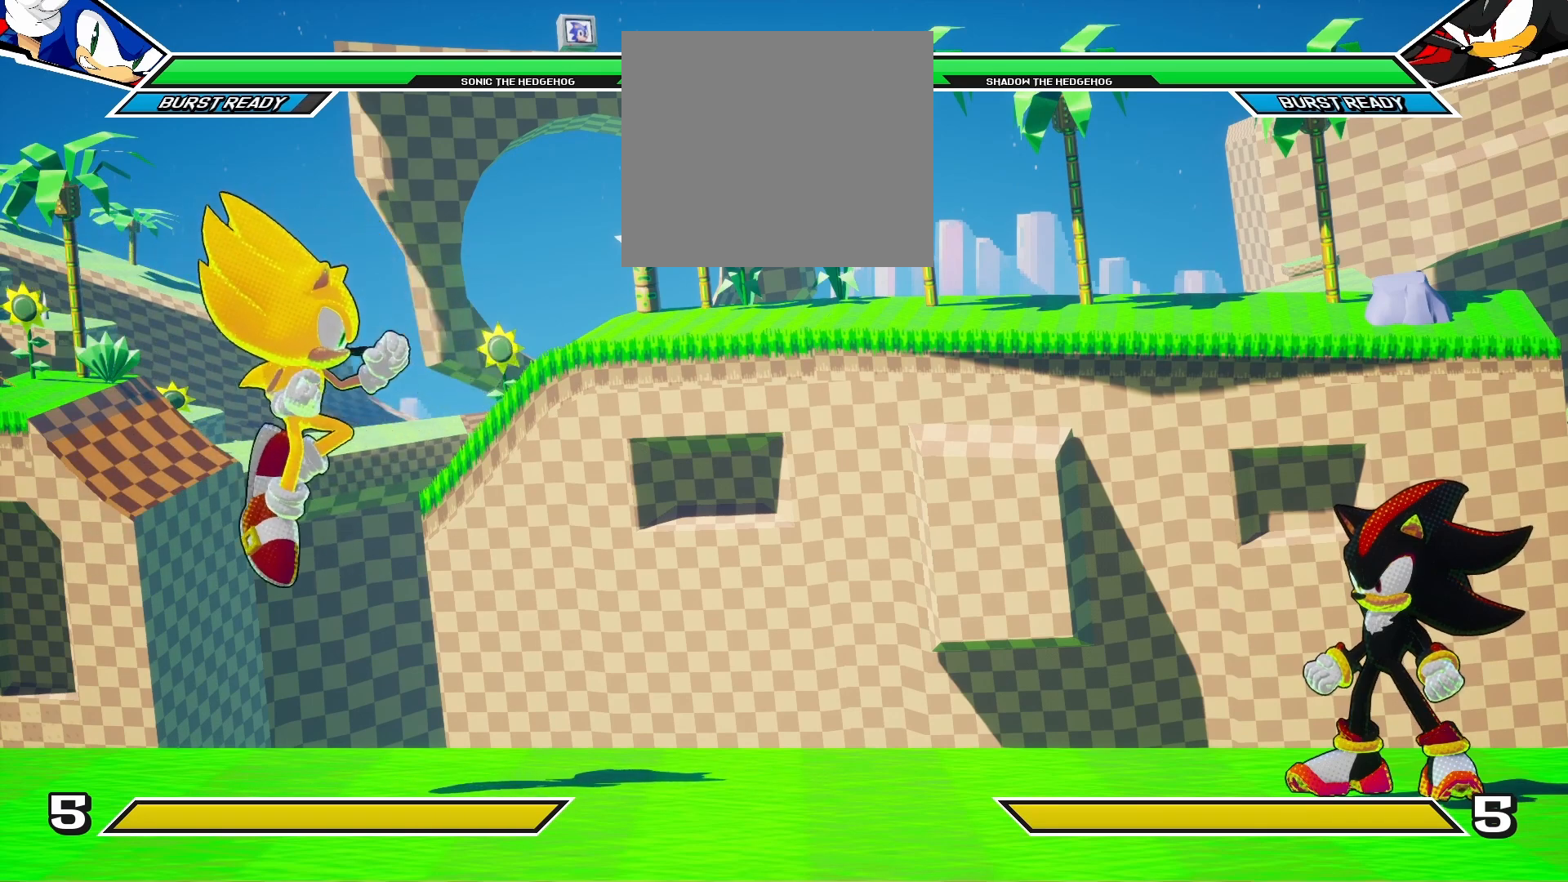
{"buttons": ["DPAD_LEFT"], "left_stick": "center", "right_stick": "center", "events": [[317, "DPAD_LEFT", "down"]]}
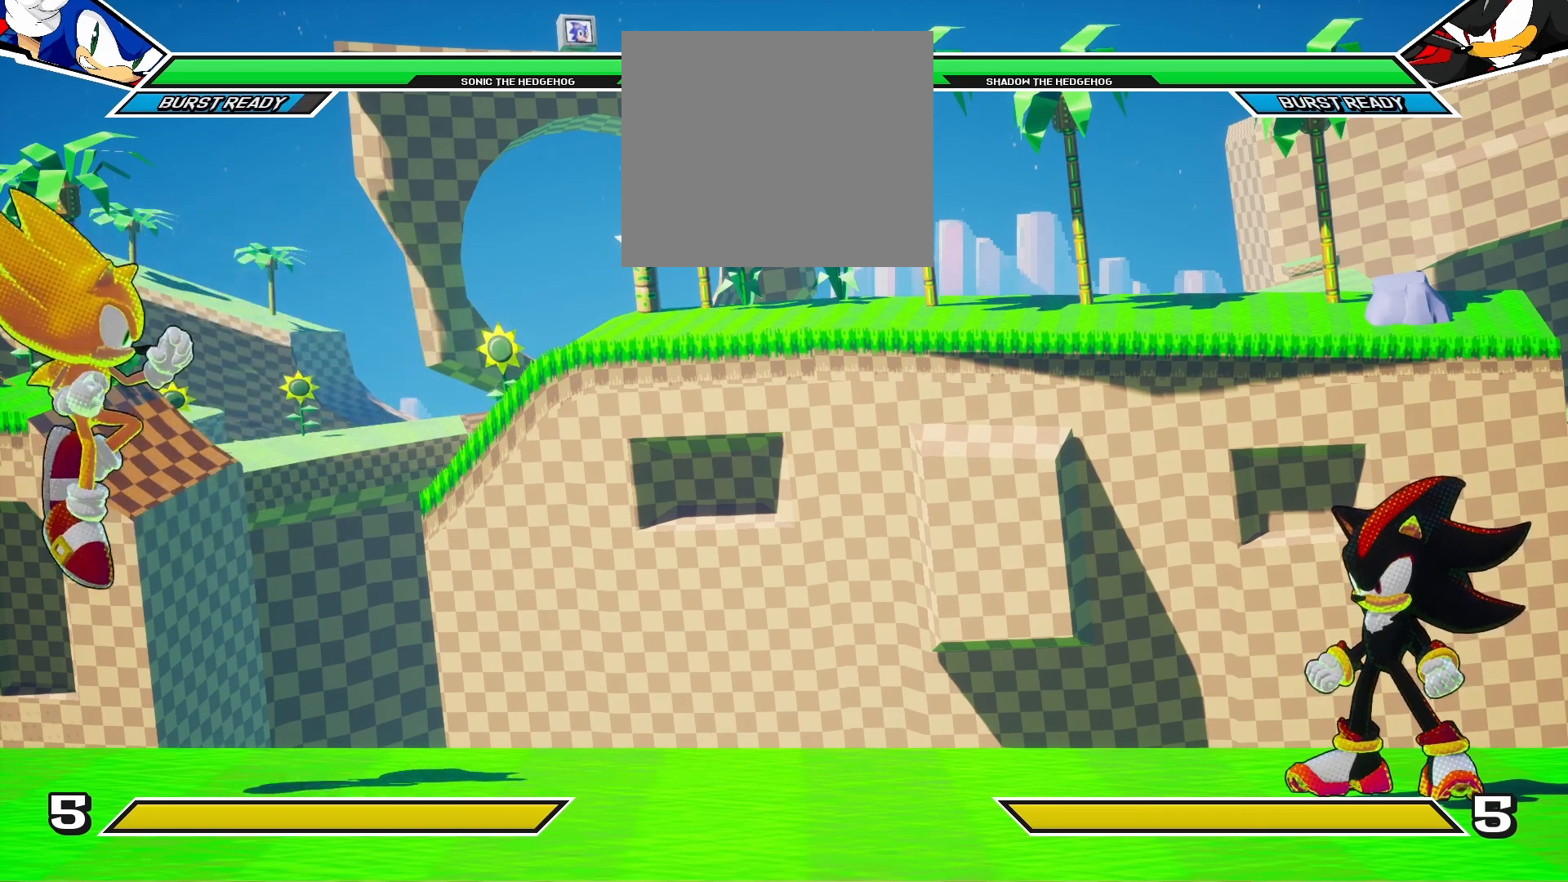
{"buttons": ["DPAD_RIGHT"], "left_stick": "center", "right_stick": "center", "events": [[100, "DPAD_LEFT", "up"], [417, "DPAD_RIGHT", "down"]]}
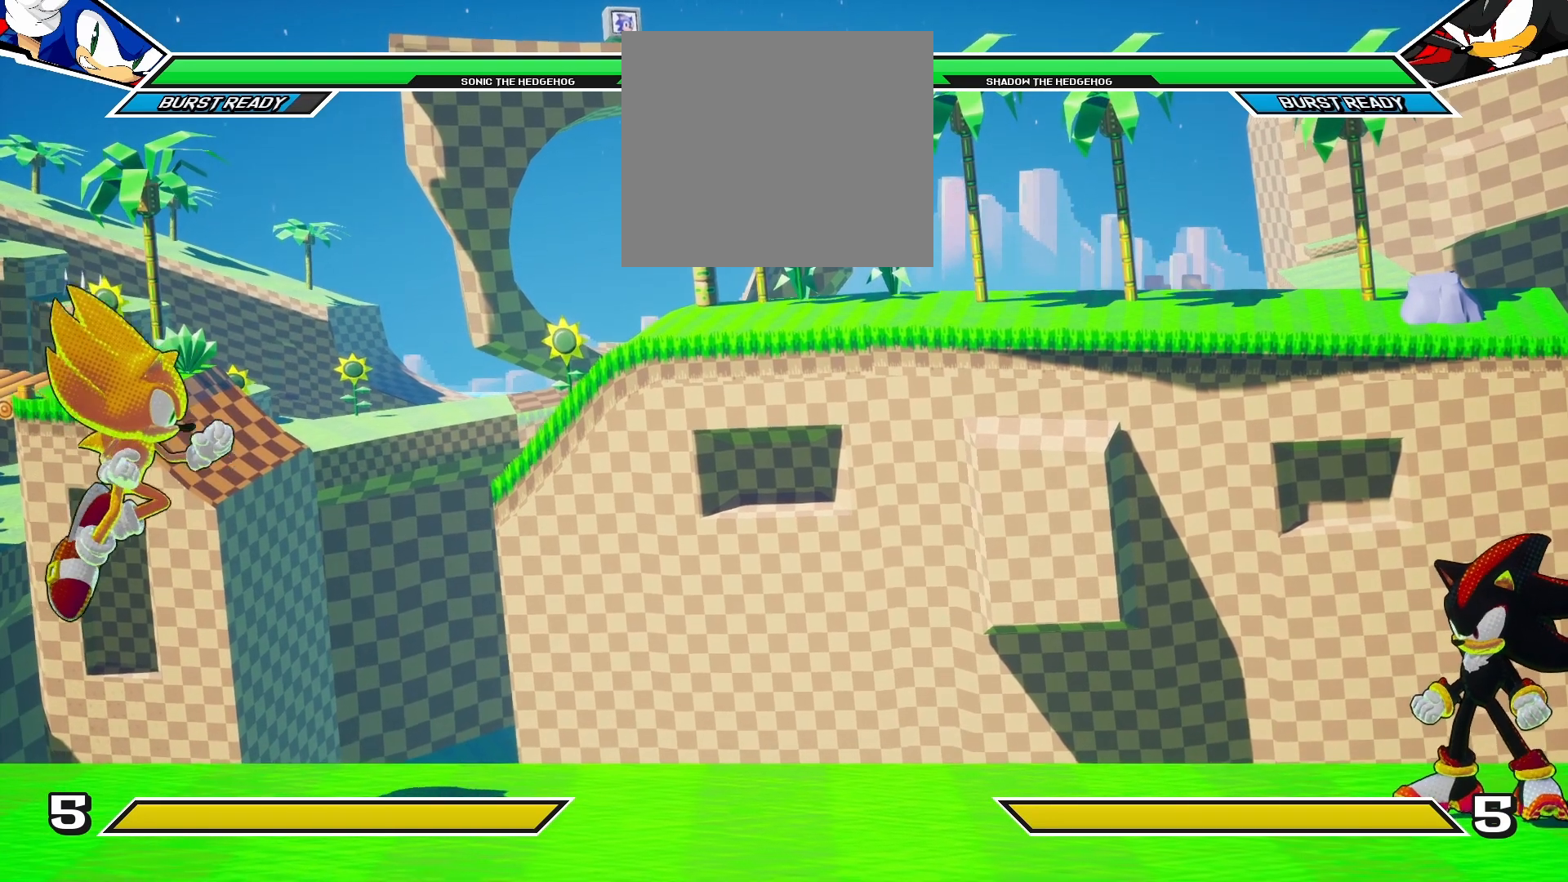
{"buttons": [], "left_stick": "center", "right_stick": "center", "events": [[350, "DPAD_RIGHT", "up"]]}